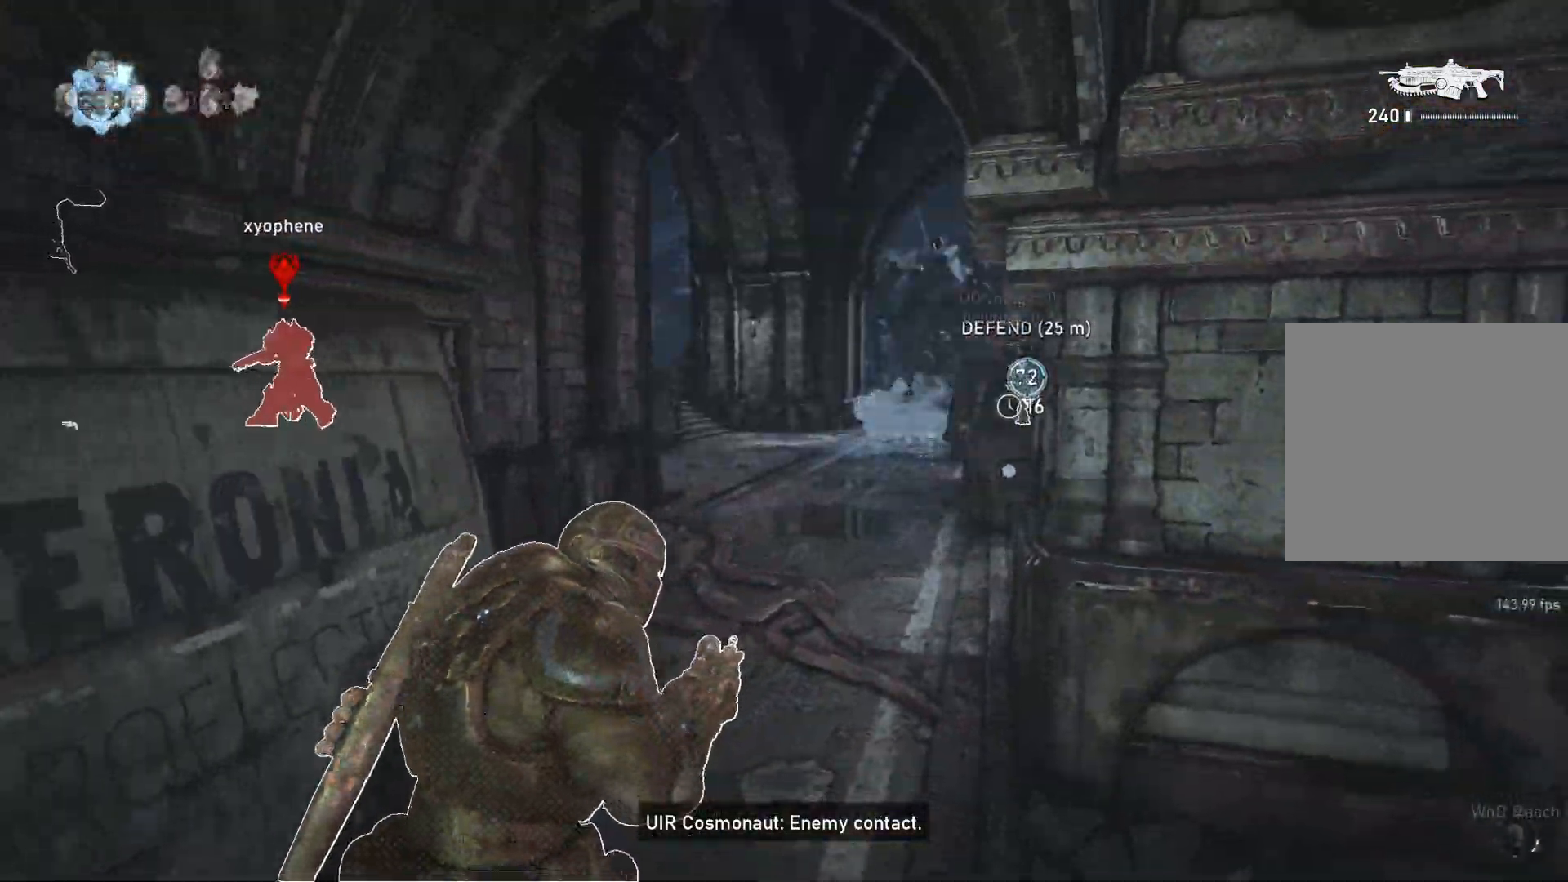
Gameplay with a controller (Xbox layout); each line is a JSON object with the inputs held at the frame after it. "events" lists button and stick changes between this image and that frame as [ms after this image, input, new state], when the widget could be followed in between.
{"buttons": [], "left_stick": "down", "right_stick": "center", "events": [[467, "A", "up"]]}
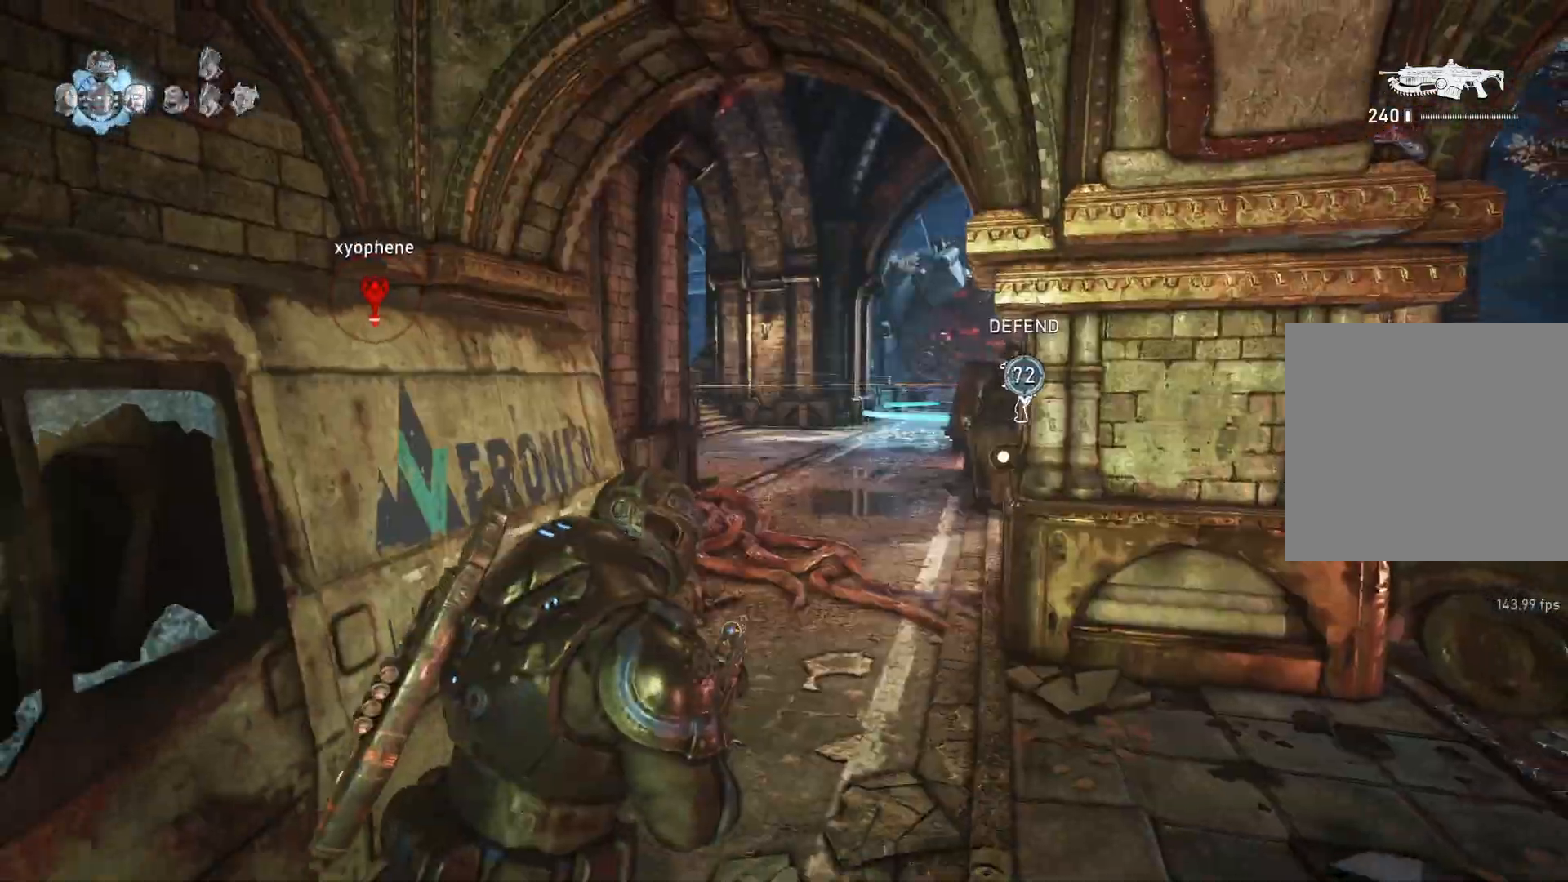
{"buttons": ["L2"], "left_stick": "left", "right_stick": "center", "events": [[33, "L2", "down"], [50, "L3", "down"], [117, "right_stick", "up"], [200, "right_stick", "center"], [400, "left_stick", "center"], [467, "left_stick", "left"], [500, "L3", "up"]]}
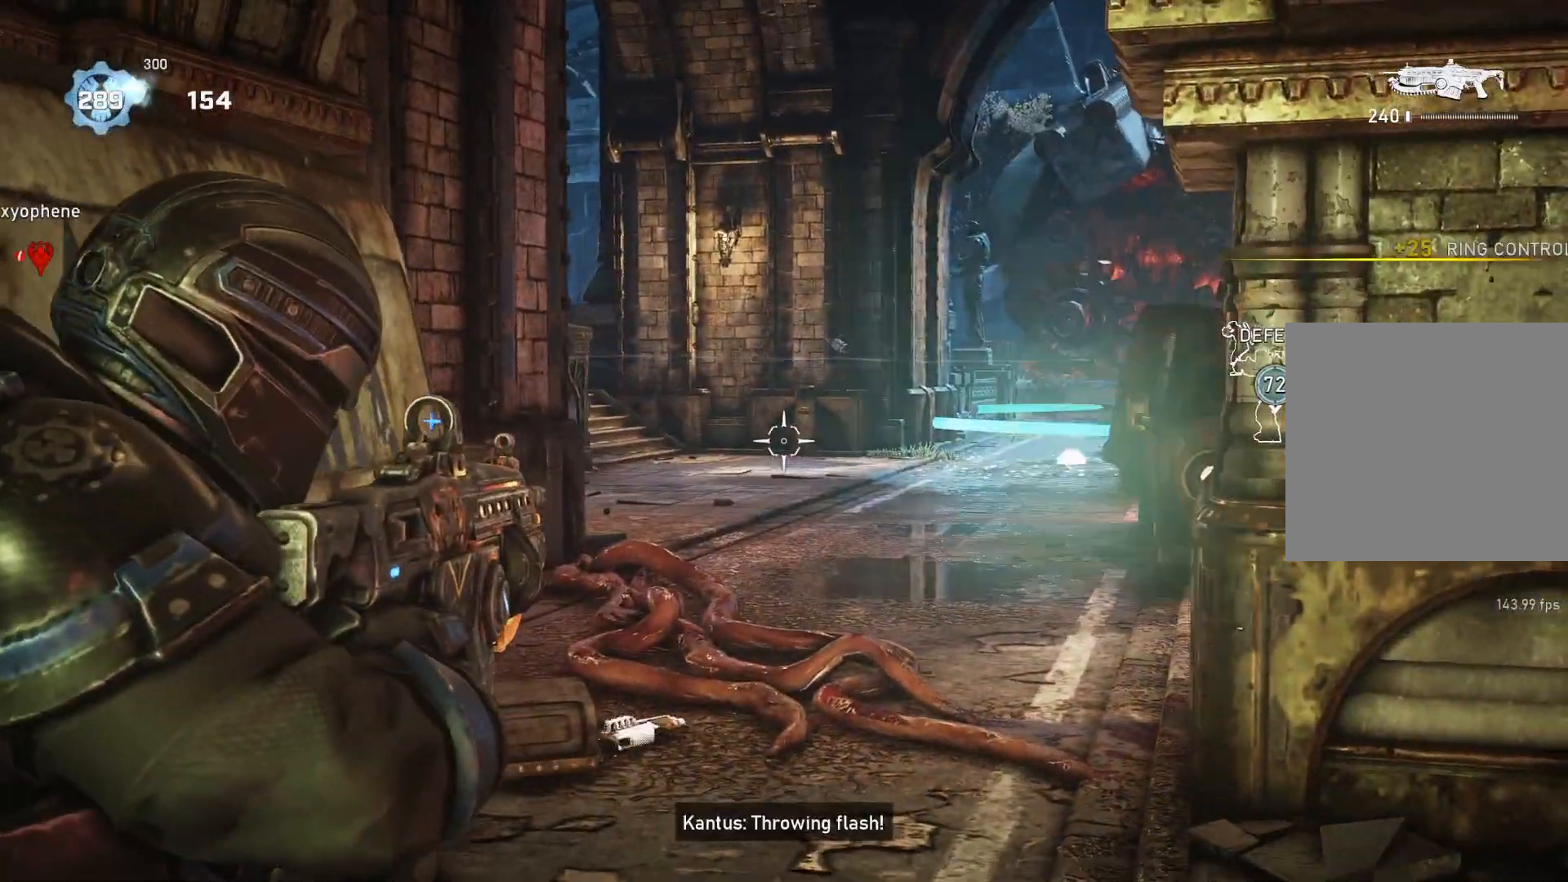
{"buttons": ["L2"], "left_stick": "center", "right_stick": "center", "events": [[50, "L3", "down"], [117, "L3", "up"], [167, "L3", "down"], [183, "left_stick", "down"], [267, "left_stick", "center"], [317, "right_stick", "left"], [367, "right_stick", "center"], [467, "L3", "up"]]}
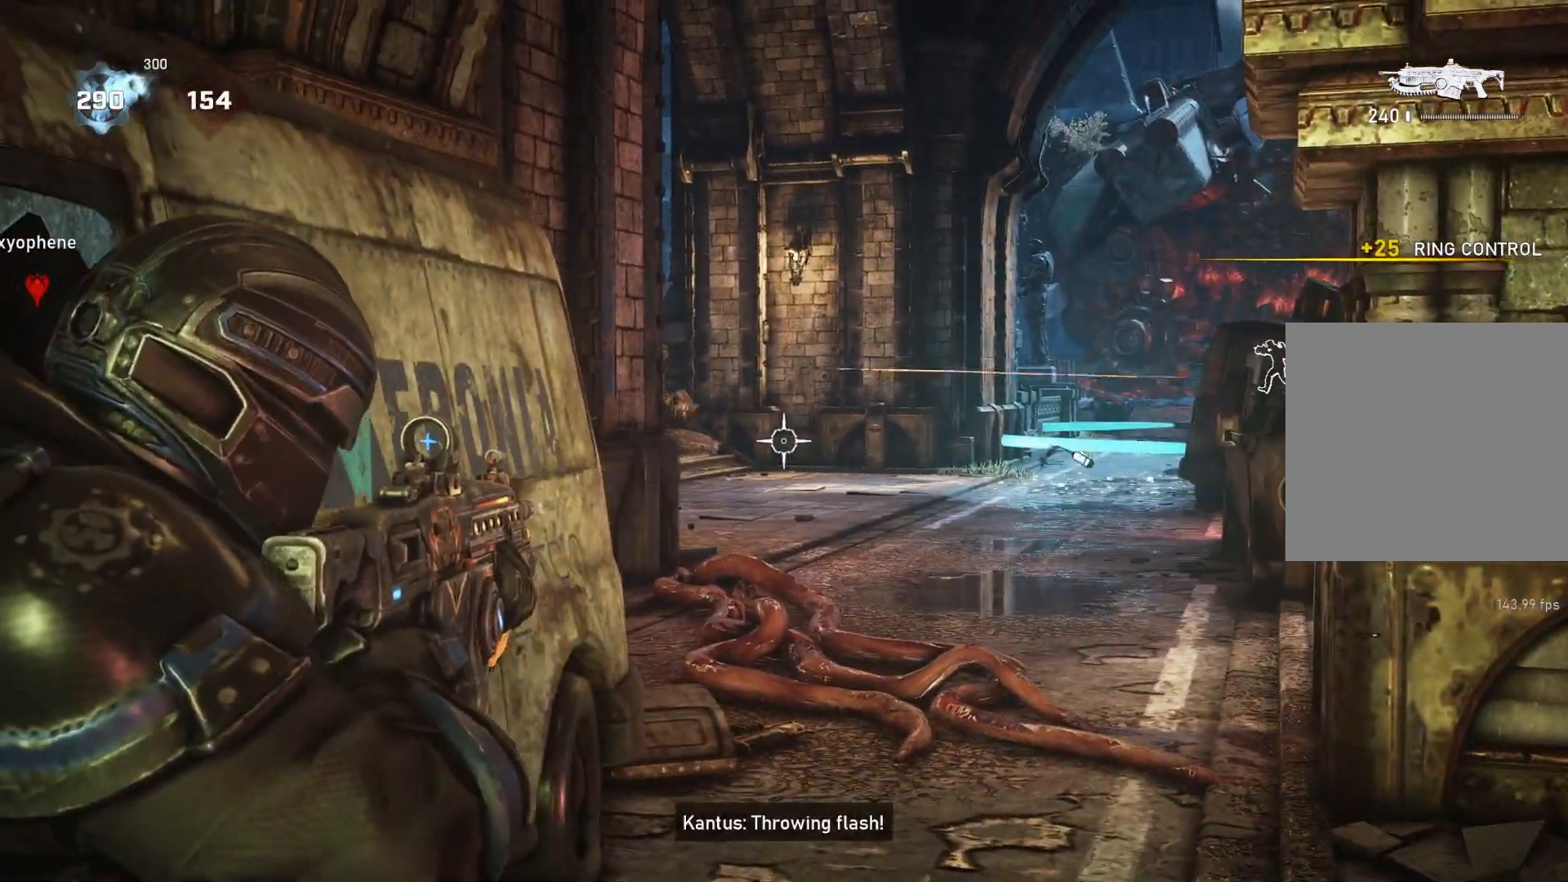
{"buttons": ["L2", "R2"], "left_stick": "center", "right_stick": "right", "events": [[50, "L3", "down"], [117, "L3", "up"], [167, "L3", "down"], [333, "R2", "down"], [367, "L3", "up"], [367, "right_stick", "right"], [417, "L3", "down"], [417, "left_stick", "right"], [483, "L3", "up"], [500, "left_stick", "center"]]}
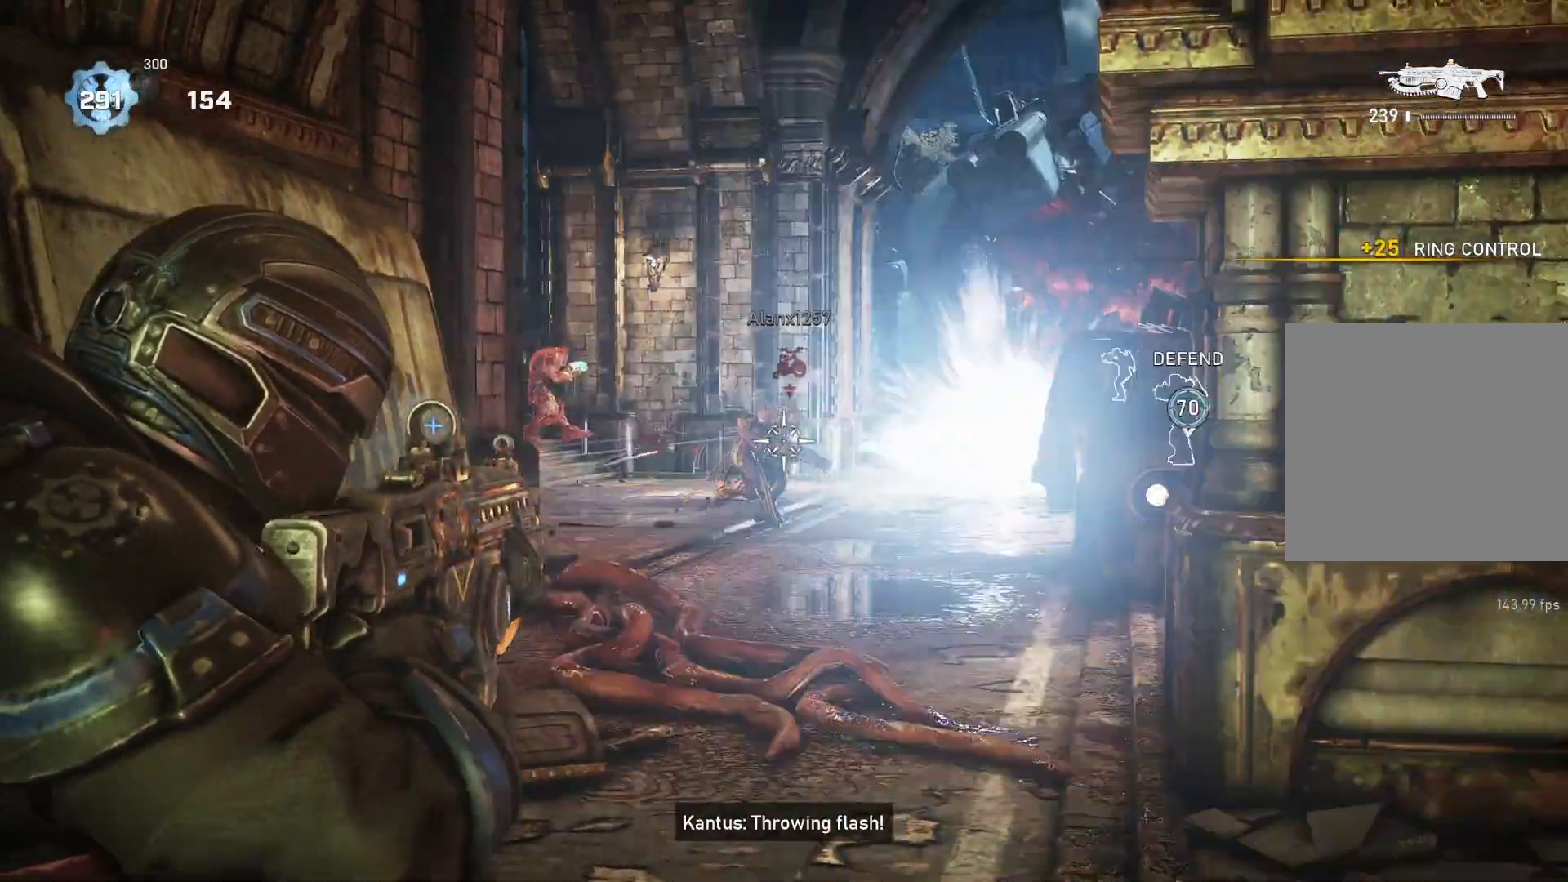
{"buttons": ["L2", "R2", "L3"], "left_stick": "center", "right_stick": "right", "events": [[67, "L3", "down"], [100, "right_stick", "center"], [250, "L3", "up"], [283, "right_stick", "right"], [300, "L3", "down"]]}
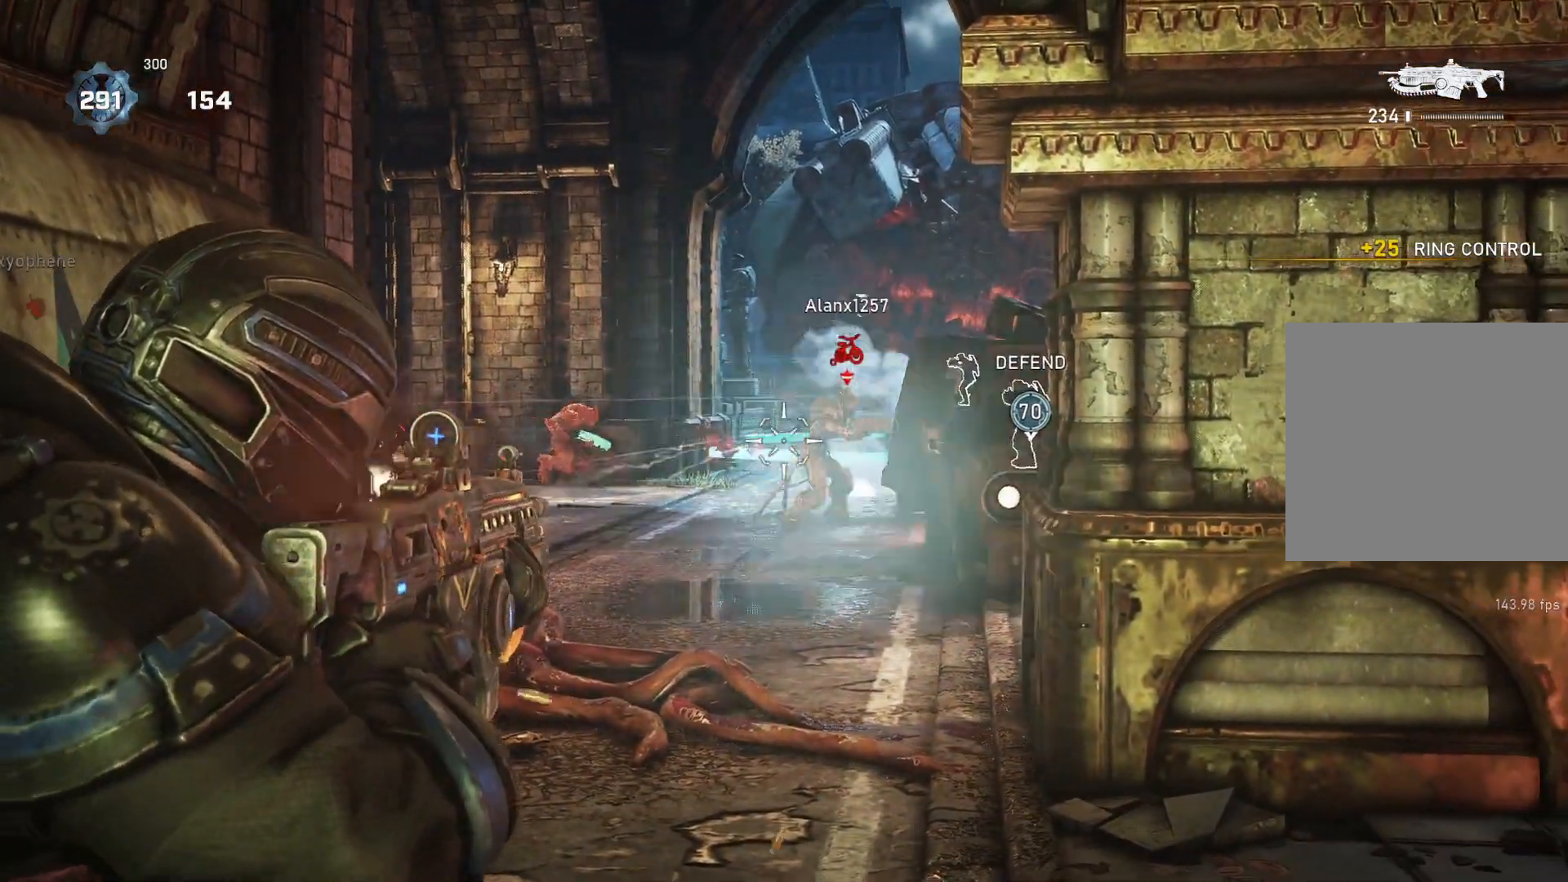
{"buttons": ["L2", "R2", "L3"], "left_stick": "left", "right_stick": "right", "events": [[17, "L3", "up"], [50, "right_stick", "center"], [67, "L3", "down"], [117, "right_stick", "right"], [250, "left_stick", "left"], [267, "L3", "up"], [267, "right_stick", "left"], [417, "left_stick", "center"], [417, "right_stick", "right"], [433, "L3", "down"], [500, "left_stick", "left"]]}
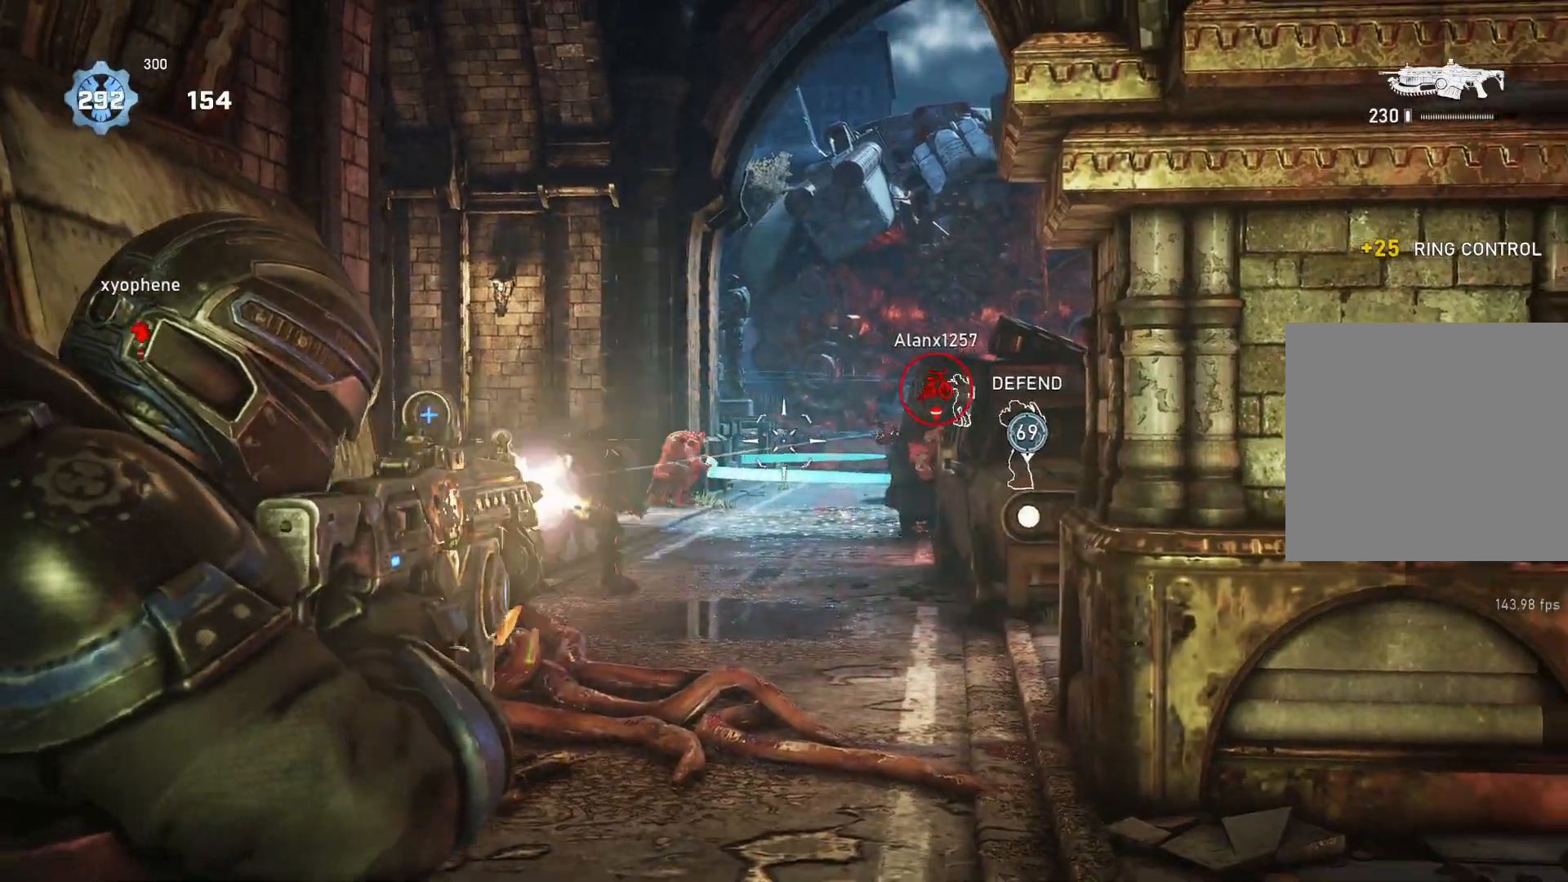
{"buttons": ["L2", "R2", "L3"], "left_stick": "down", "right_stick": "center", "events": [[17, "L3", "up"], [33, "right_stick", "down-left"], [67, "L3", "down"], [133, "left_stick", "center"], [150, "L3", "up"], [167, "right_stick", "down-right"], [200, "L3", "down"], [250, "right_stick", "center"], [283, "L3", "up"], [333, "L3", "down"], [350, "right_stick", "right"], [450, "left_stick", "down"], [450, "right_stick", "center"]]}
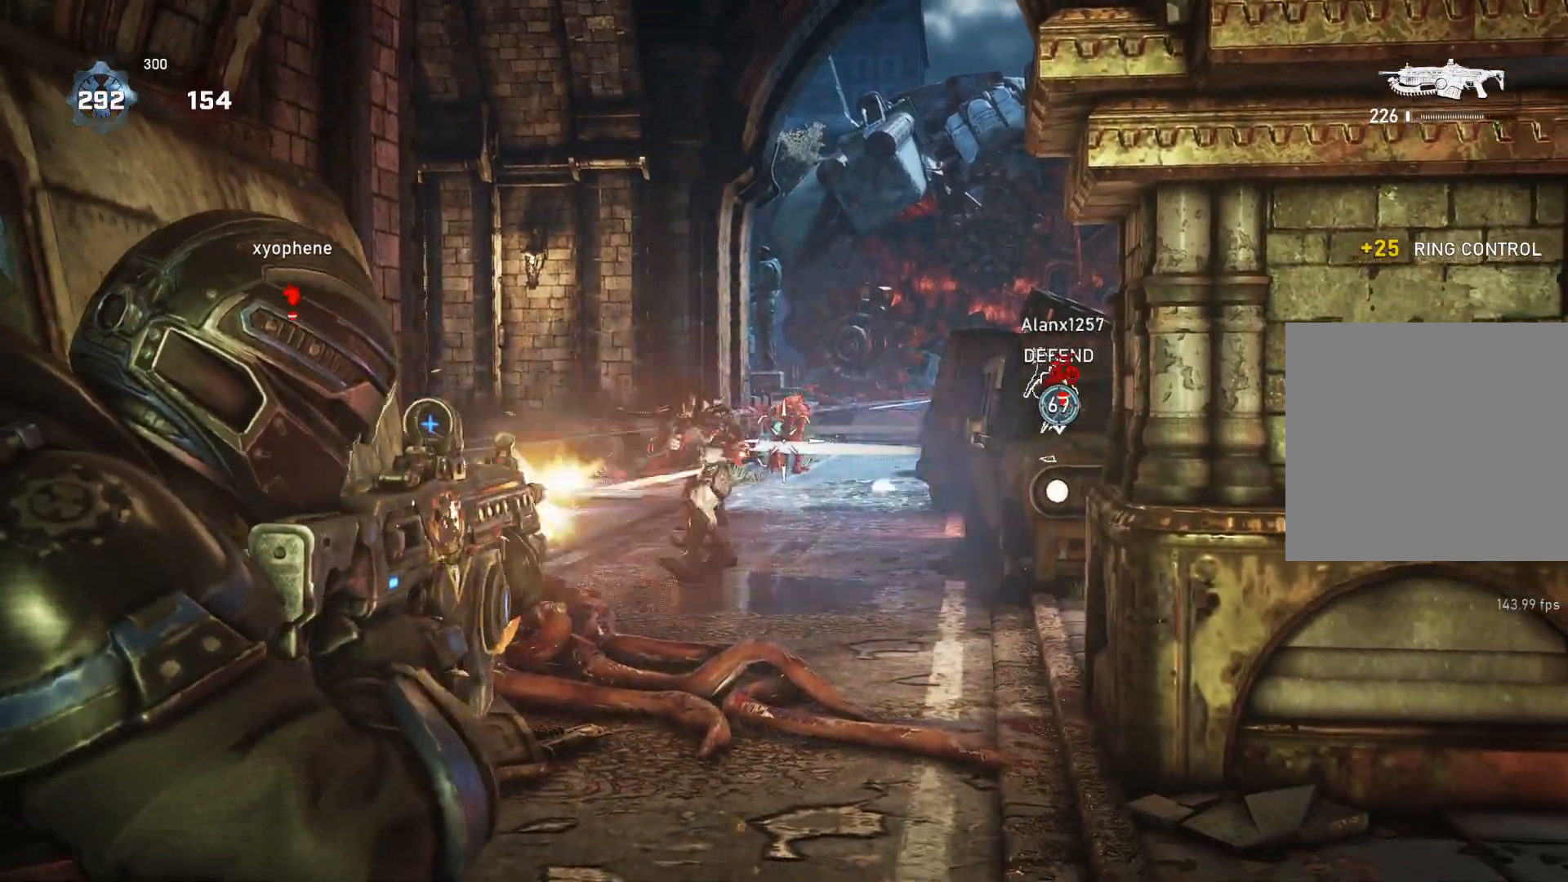
{"buttons": ["L2", "R2", "L3"], "left_stick": "down", "right_stick": "center", "events": [[33, "L3", "up"], [33, "right_stick", "right"], [100, "L3", "down"], [117, "right_stick", "left"], [183, "L3", "up"], [183, "right_stick", "right"], [233, "L3", "down"], [267, "right_stick", "center"], [300, "L3", "up"], [350, "L3", "down"], [433, "L3", "up"], [483, "L3", "down"]]}
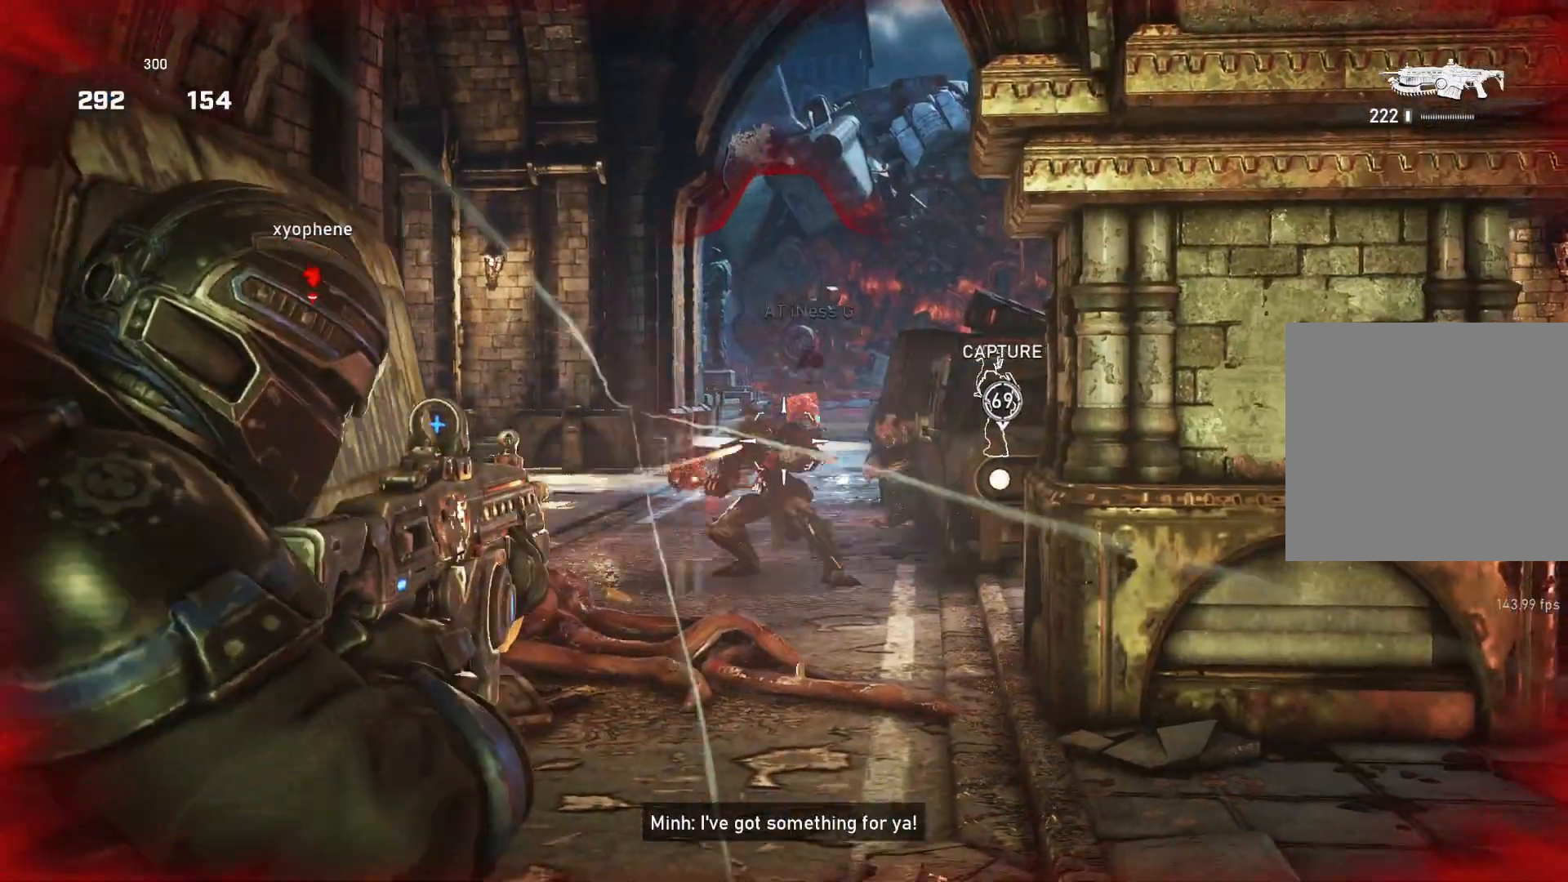
{"buttons": ["L2", "R2"], "left_stick": "down-left", "right_stick": "center", "events": [[33, "left_stick", "down-left"], [50, "L3", "up"], [83, "right_stick", "down-right"], [117, "L3", "down"], [133, "left_stick", "down-right"], [167, "L3", "up"], [200, "left_stick", "down"], [217, "right_stick", "center"], [267, "L3", "down"], [300, "right_stick", "down-right"], [317, "L3", "up"], [333, "left_stick", "down-left"], [417, "right_stick", "center"]]}
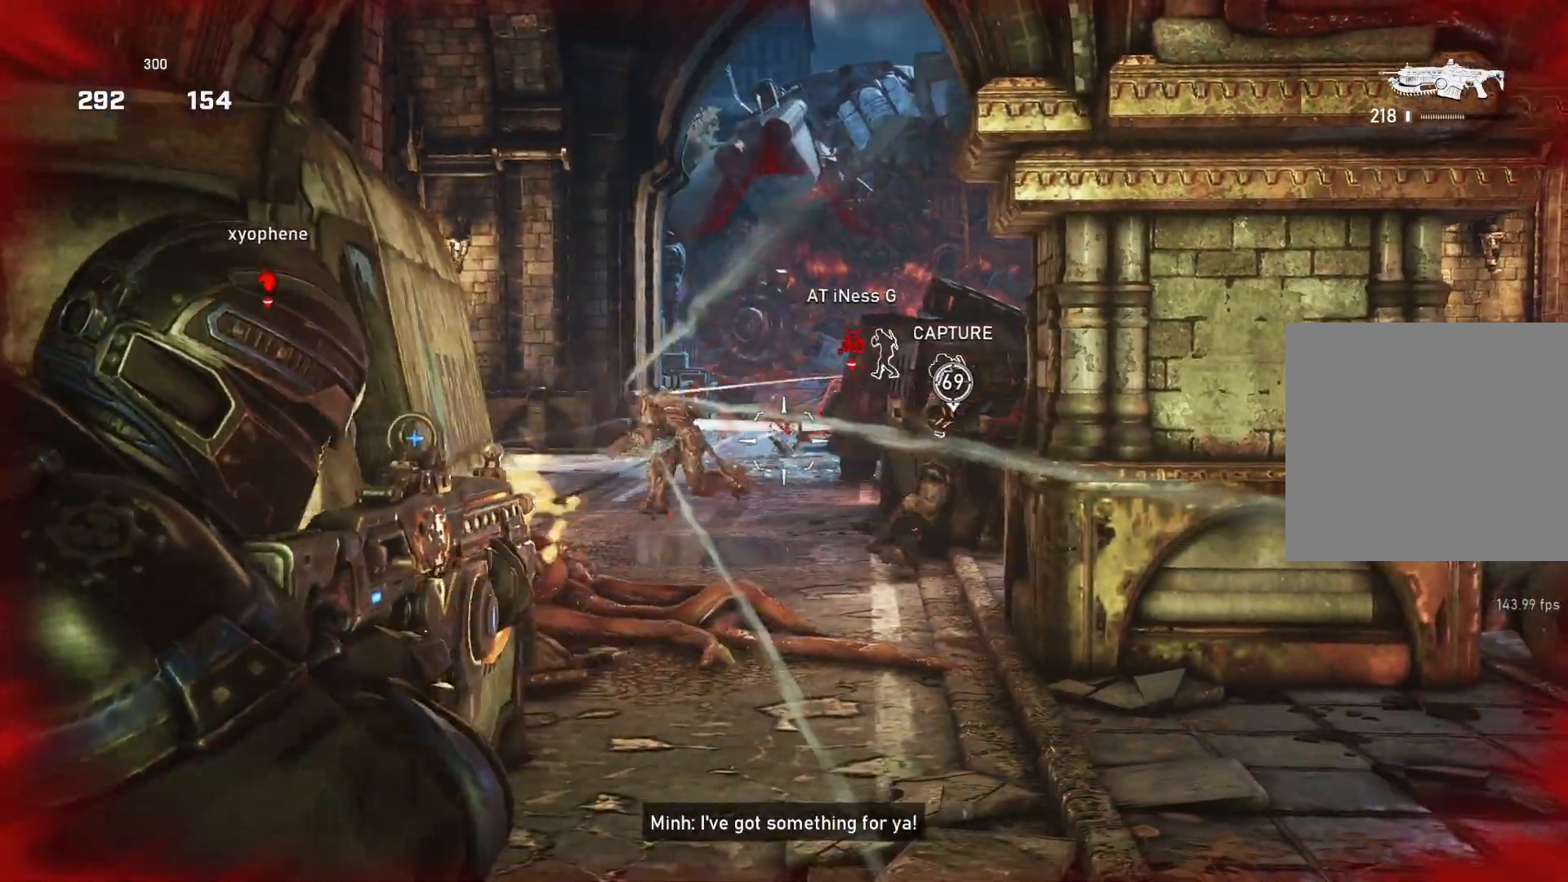
{"buttons": [], "left_stick": "up-left", "right_stick": "center", "events": [[33, "left_stick", "down-right"], [100, "right_stick", "right"], [200, "right_stick", "center"], [233, "left_stick", "down-left"], [333, "R2", "up"], [350, "L2", "up"], [417, "DPAD_LEFT", "down"], [433, "left_stick", "up-left"], [483, "DPAD_LEFT", "up"]]}
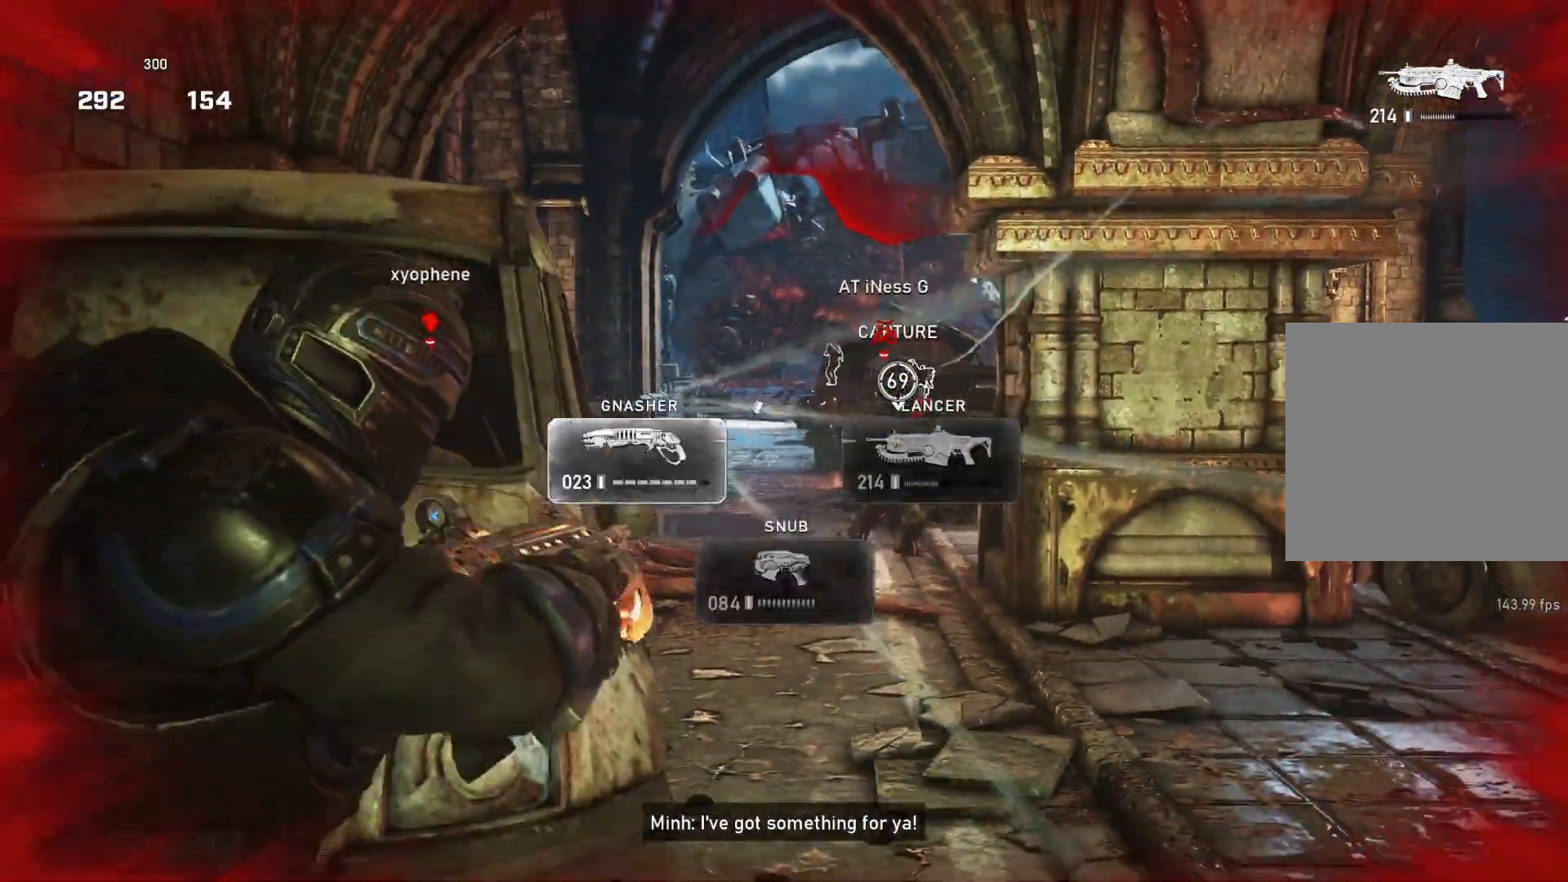
{"buttons": [], "left_stick": "up-right", "right_stick": "down", "events": [[267, "left_stick", "up-right"], [367, "left_stick", "up-left"], [483, "left_stick", "up-right"], [483, "right_stick", "down"]]}
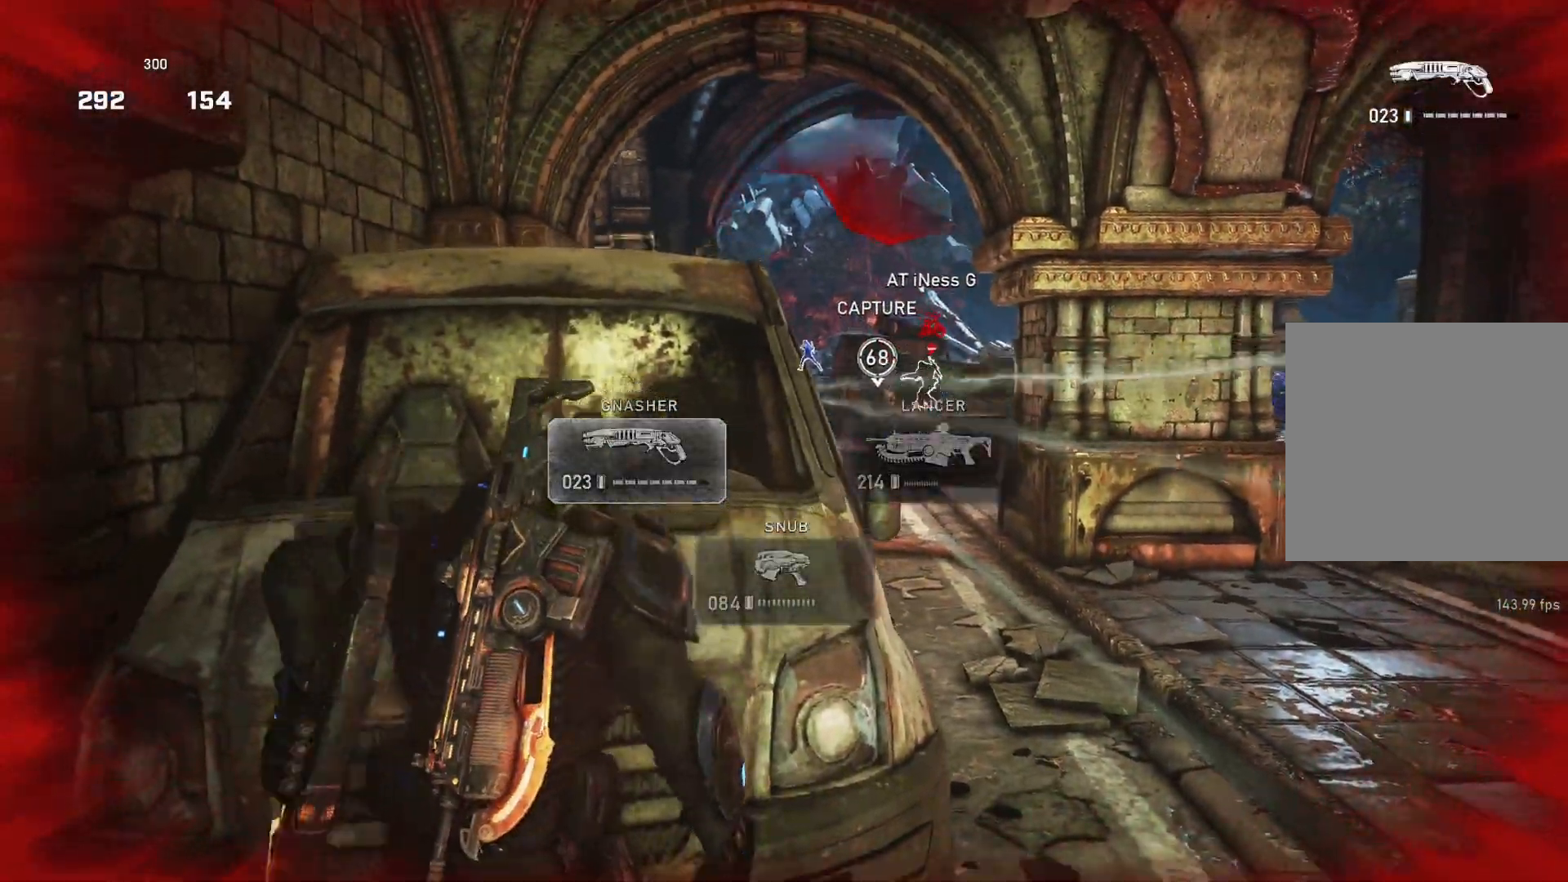
{"buttons": [], "left_stick": "center", "right_stick": "center", "events": [[100, "right_stick", "center"], [217, "left_stick", "center"]]}
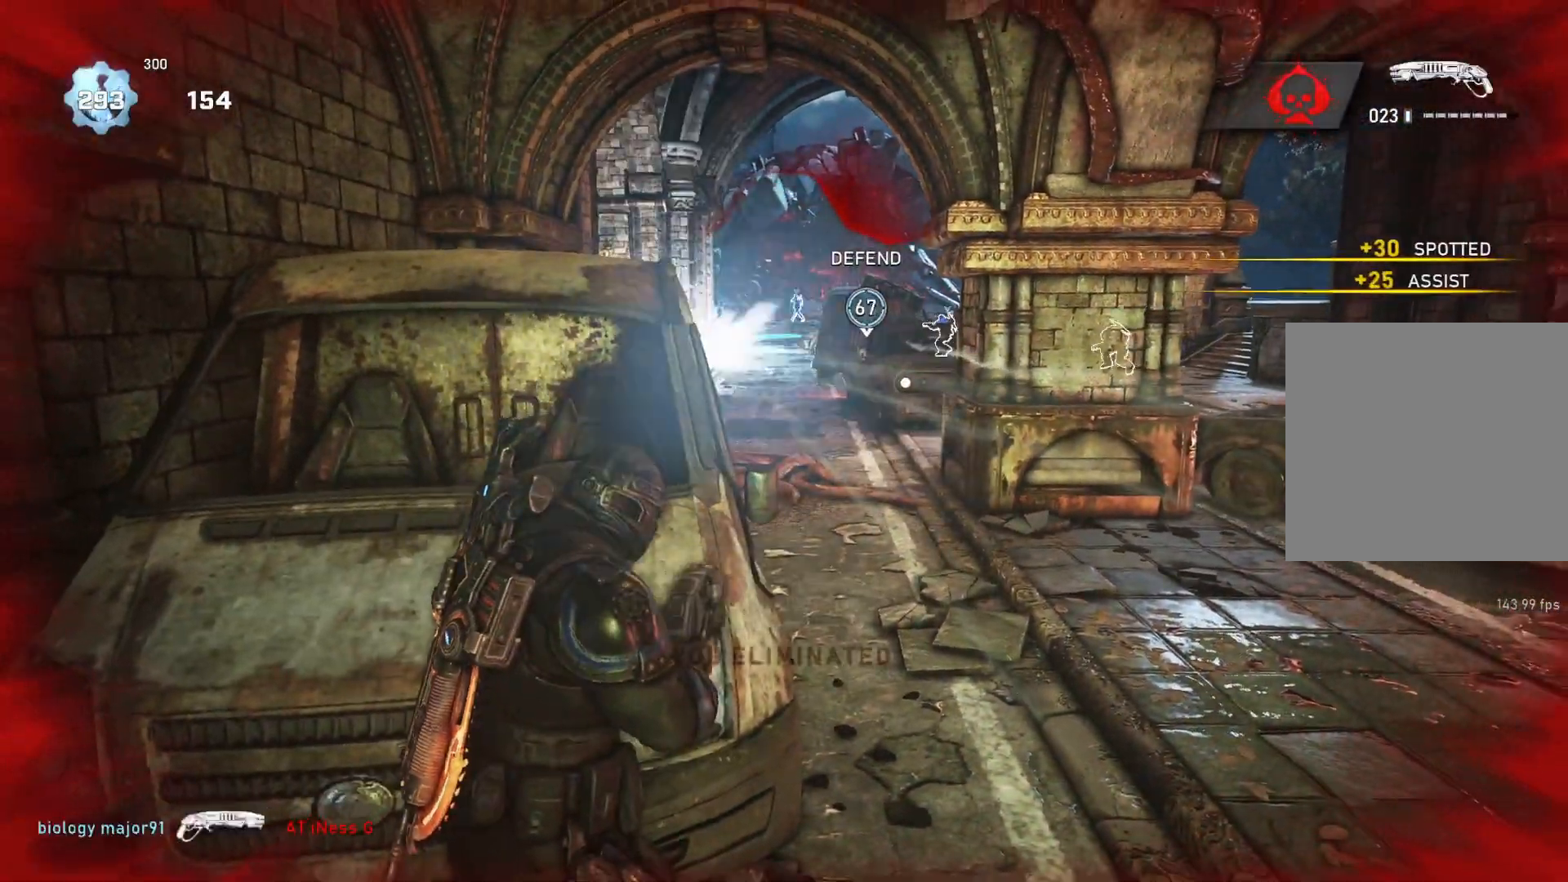
{"buttons": [], "left_stick": "center", "right_stick": "center", "events": []}
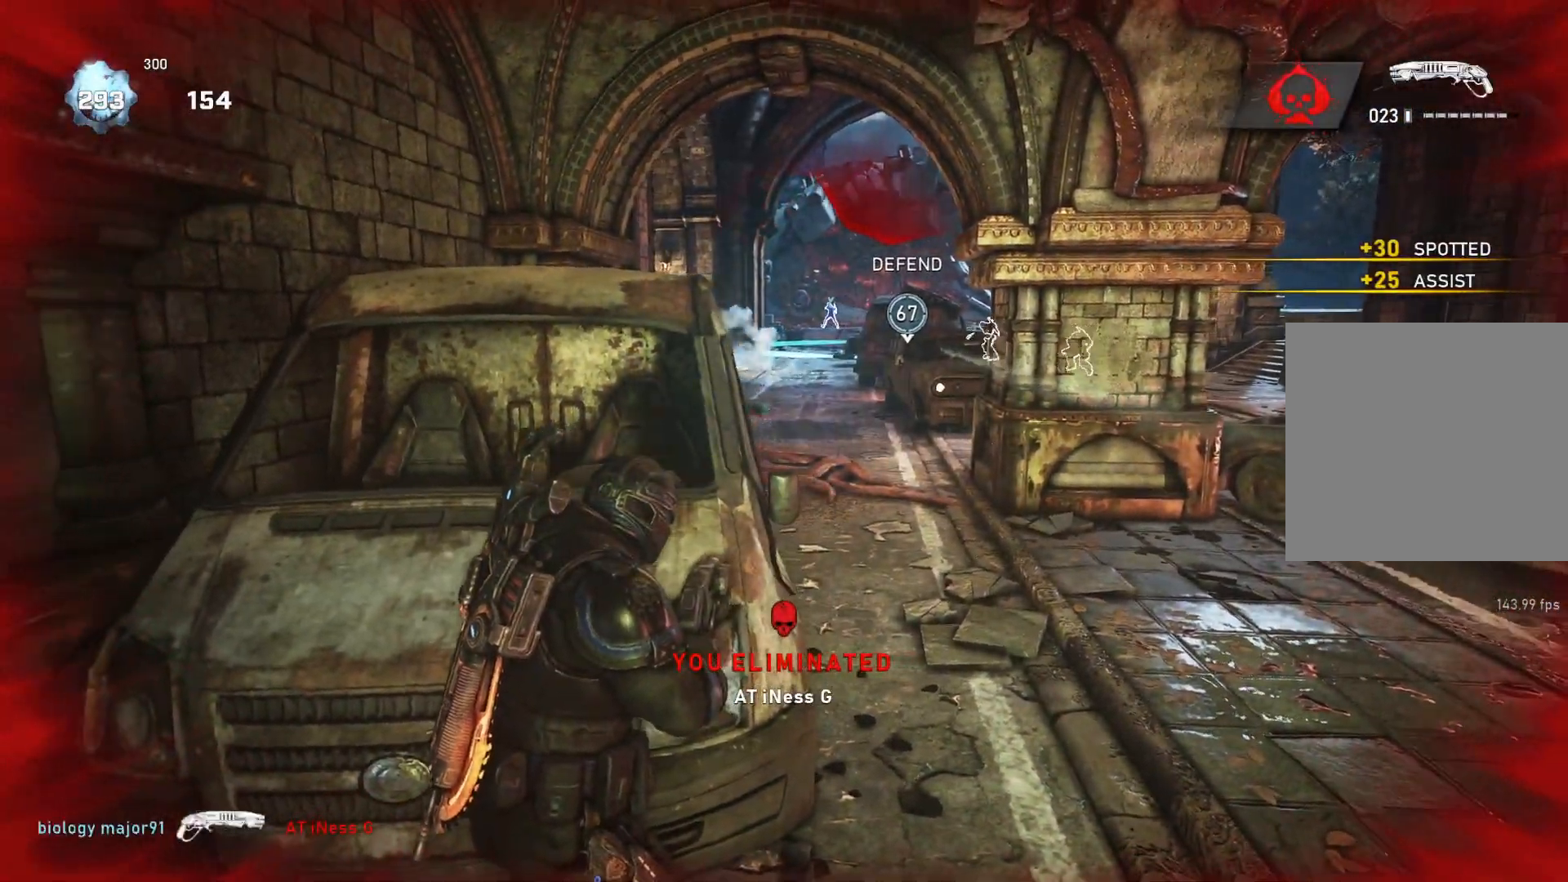
{"buttons": [], "left_stick": "center", "right_stick": "center", "events": []}
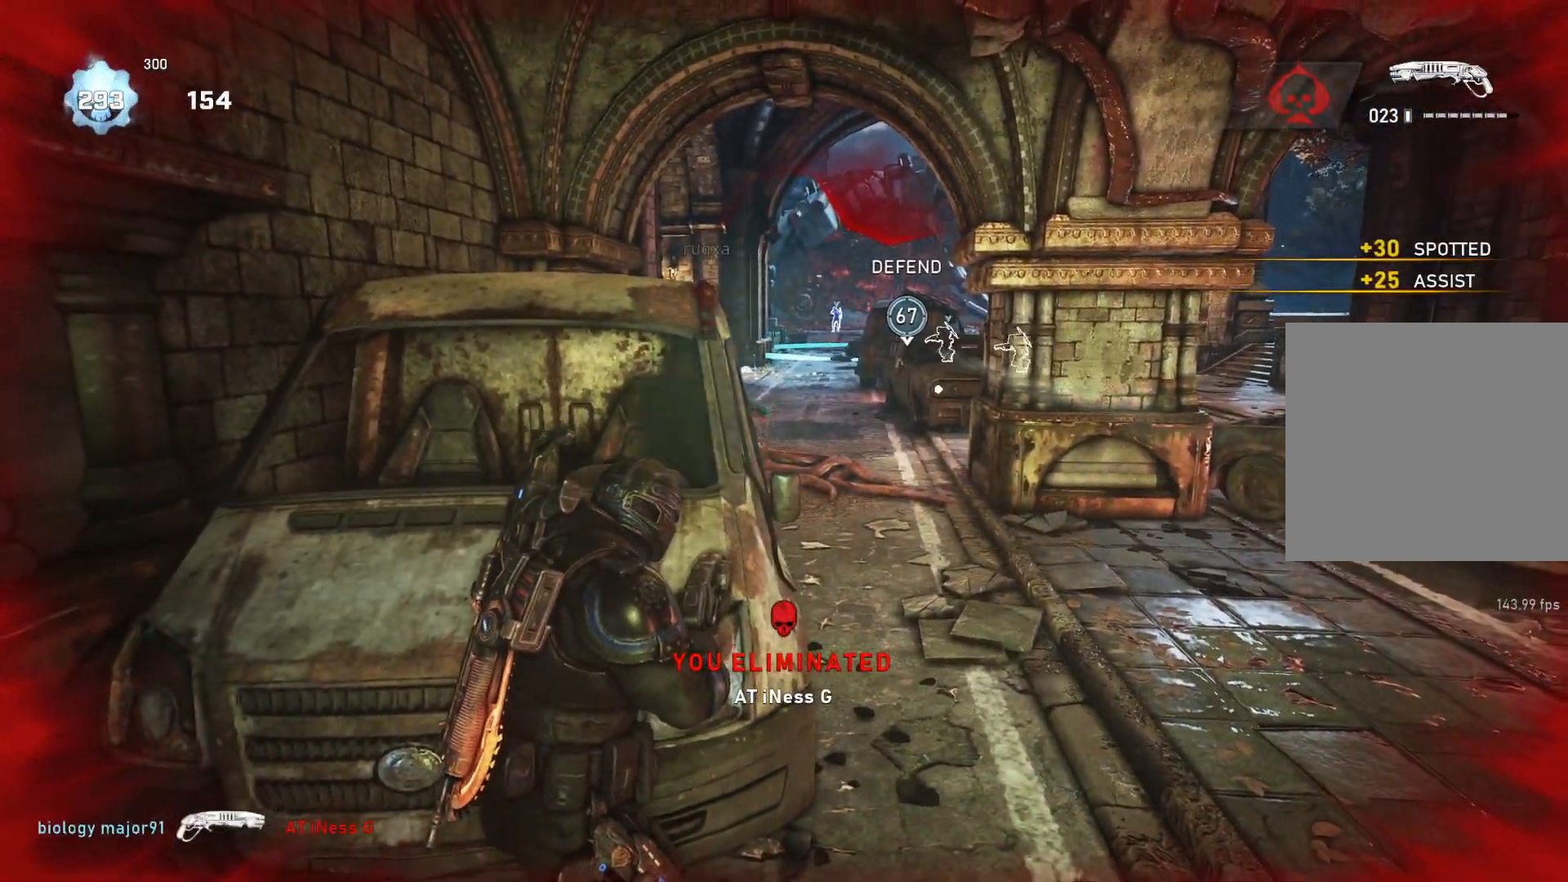
{"buttons": [], "left_stick": "center", "right_stick": "center", "events": []}
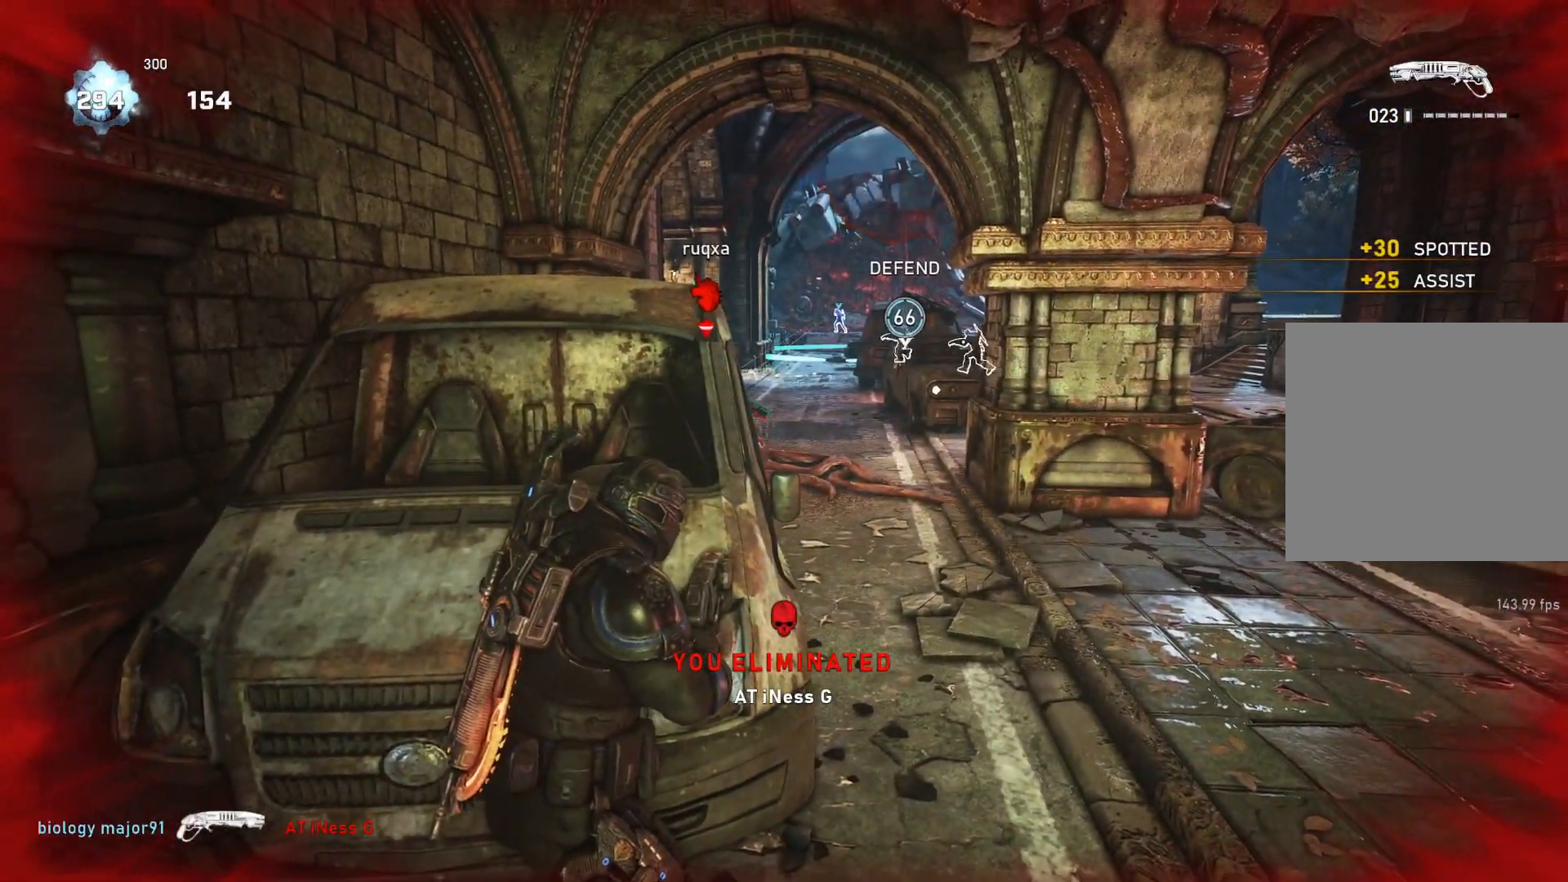
{"buttons": [], "left_stick": "center", "right_stick": "center", "events": []}
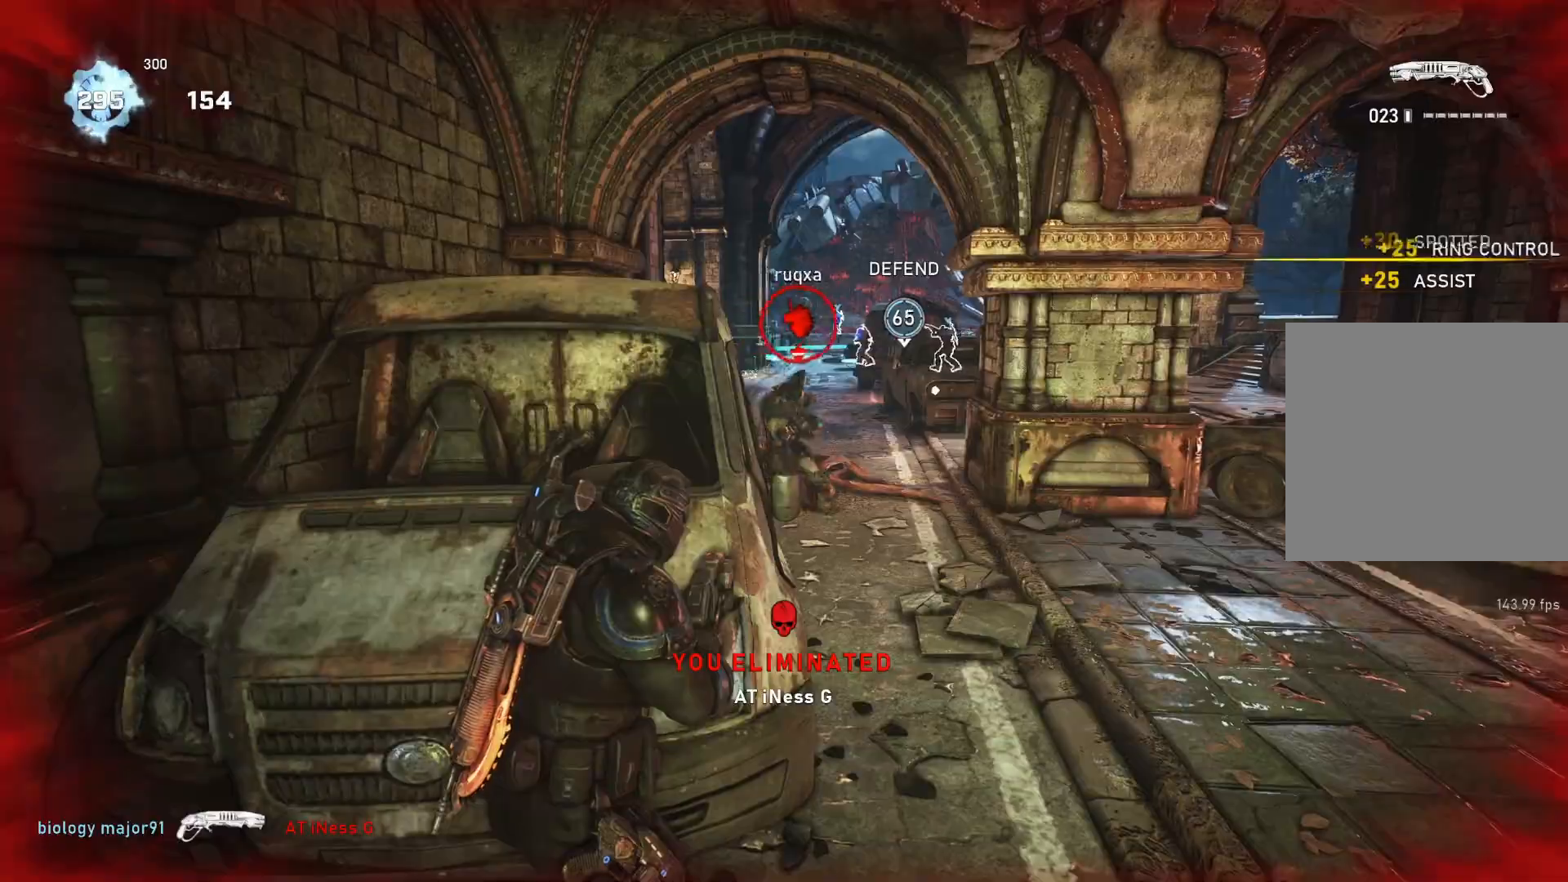
{"buttons": [], "left_stick": "down-left", "right_stick": "center", "events": [[67, "left_stick", "right"], [267, "right_stick", "up"], [417, "R2", "down"], [417, "left_stick", "down-left"], [417, "right_stick", "left"], [483, "right_stick", "center"], [500, "R2", "up"]]}
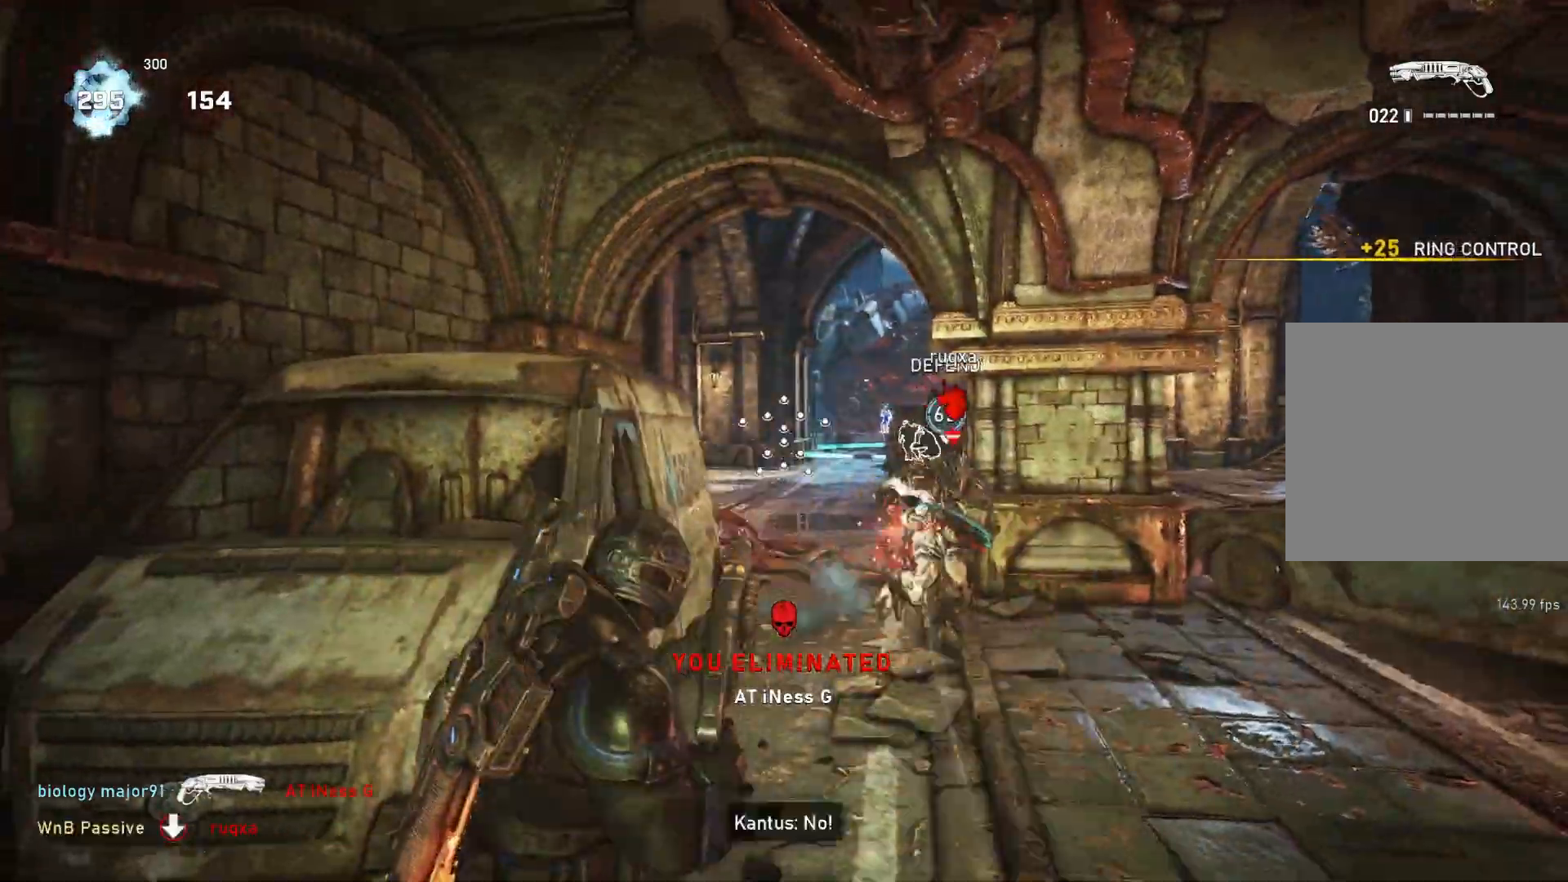
{"buttons": [], "left_stick": "up-right", "right_stick": "center", "events": [[33, "right_stick", "down-right"], [167, "right_stick", "center"], [267, "left_stick", "down-right"], [417, "left_stick", "up-right"]]}
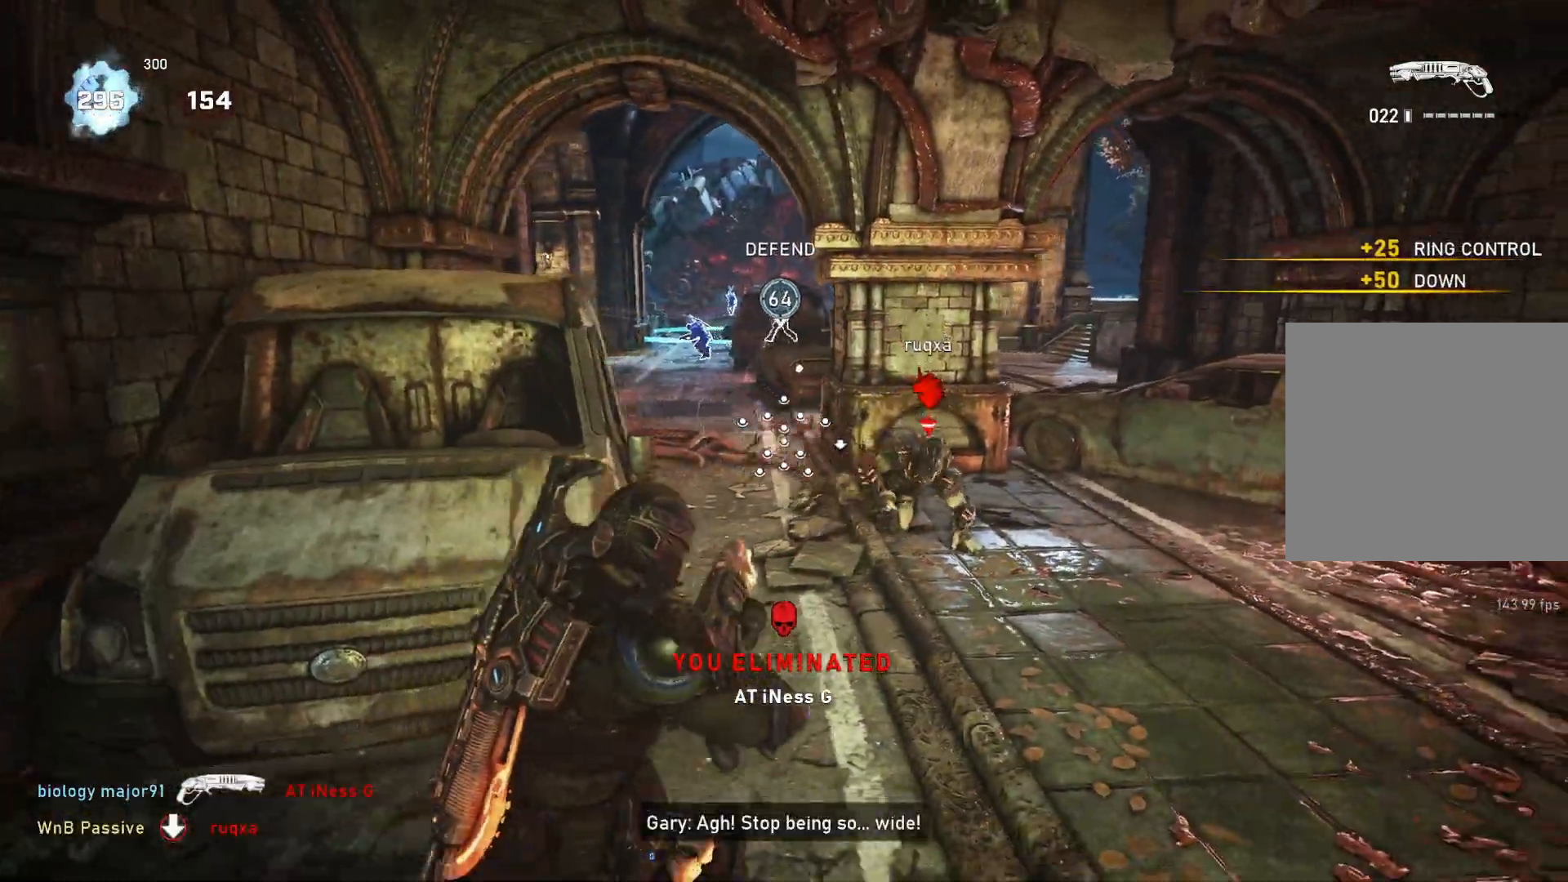
{"buttons": [], "left_stick": "up-right", "right_stick": "center", "events": []}
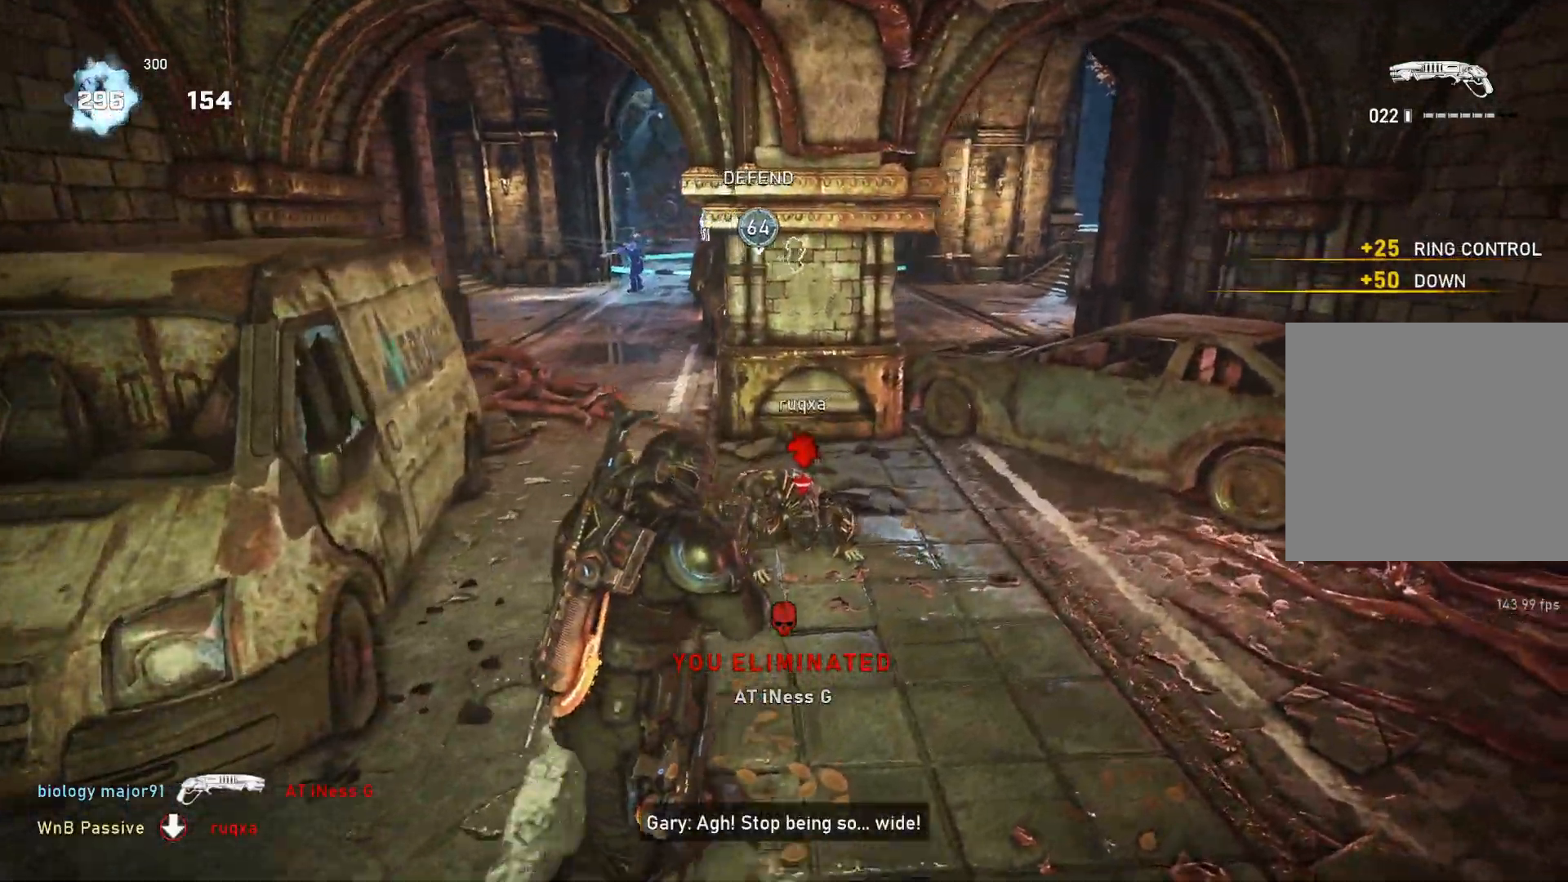
{"buttons": [], "left_stick": "center", "right_stick": "center", "events": [[50, "R2", "down"], [150, "L1", "down"], [150, "R2", "up"], [217, "L1", "up"], [500, "left_stick", "center"]]}
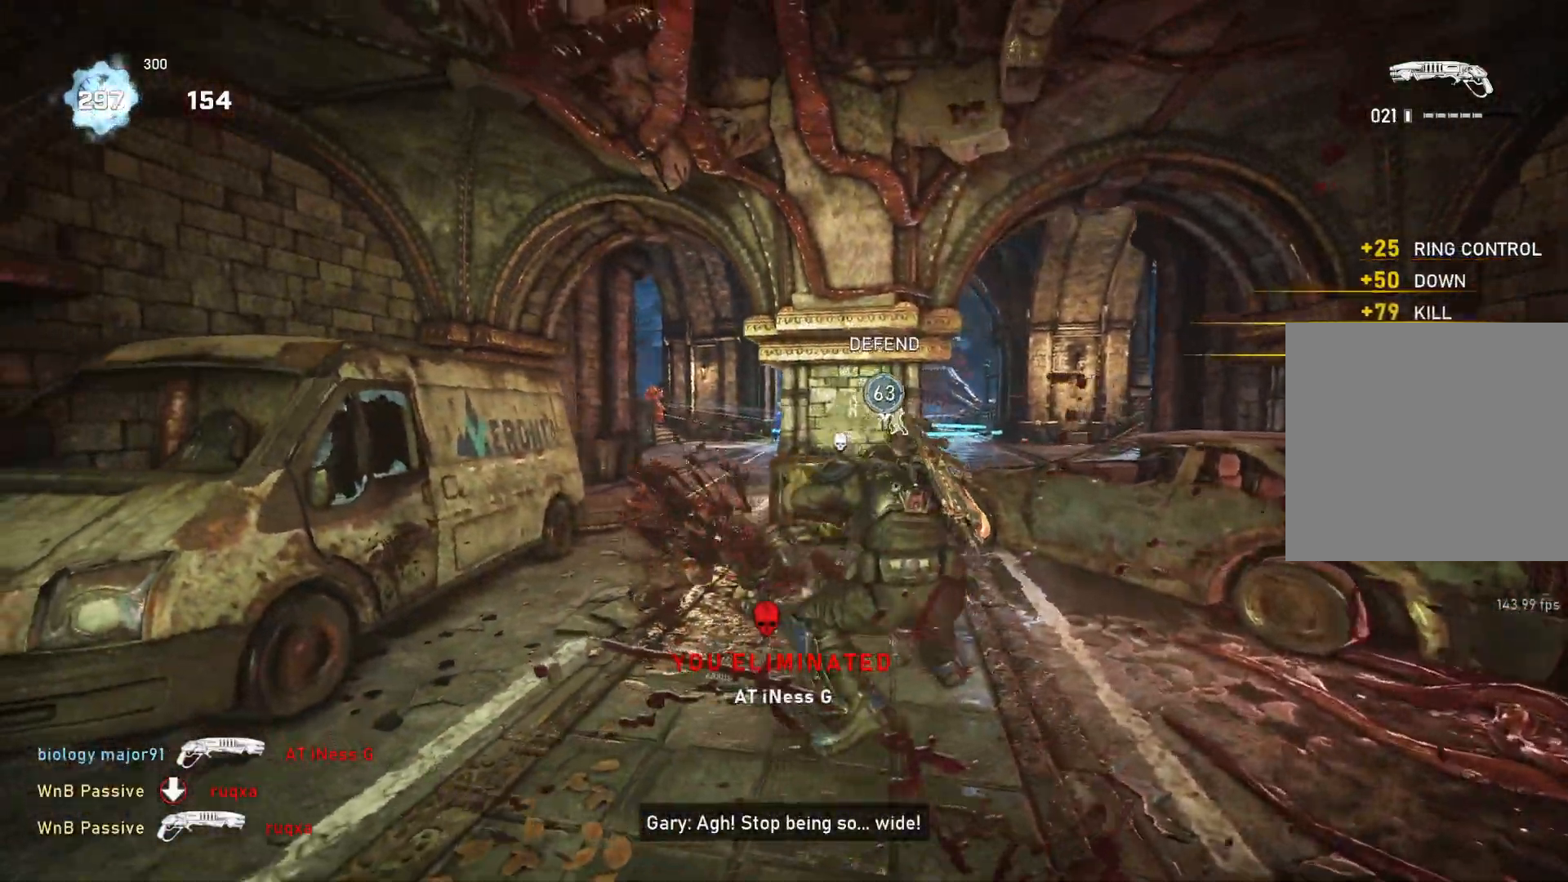
{"buttons": [], "left_stick": "up", "right_stick": "center", "events": [[17, "left_stick", "left"], [100, "L1", "down"], [100, "right_stick", "down-left"], [117, "left_stick", "up"], [150, "L1", "up"], [167, "right_stick", "center"]]}
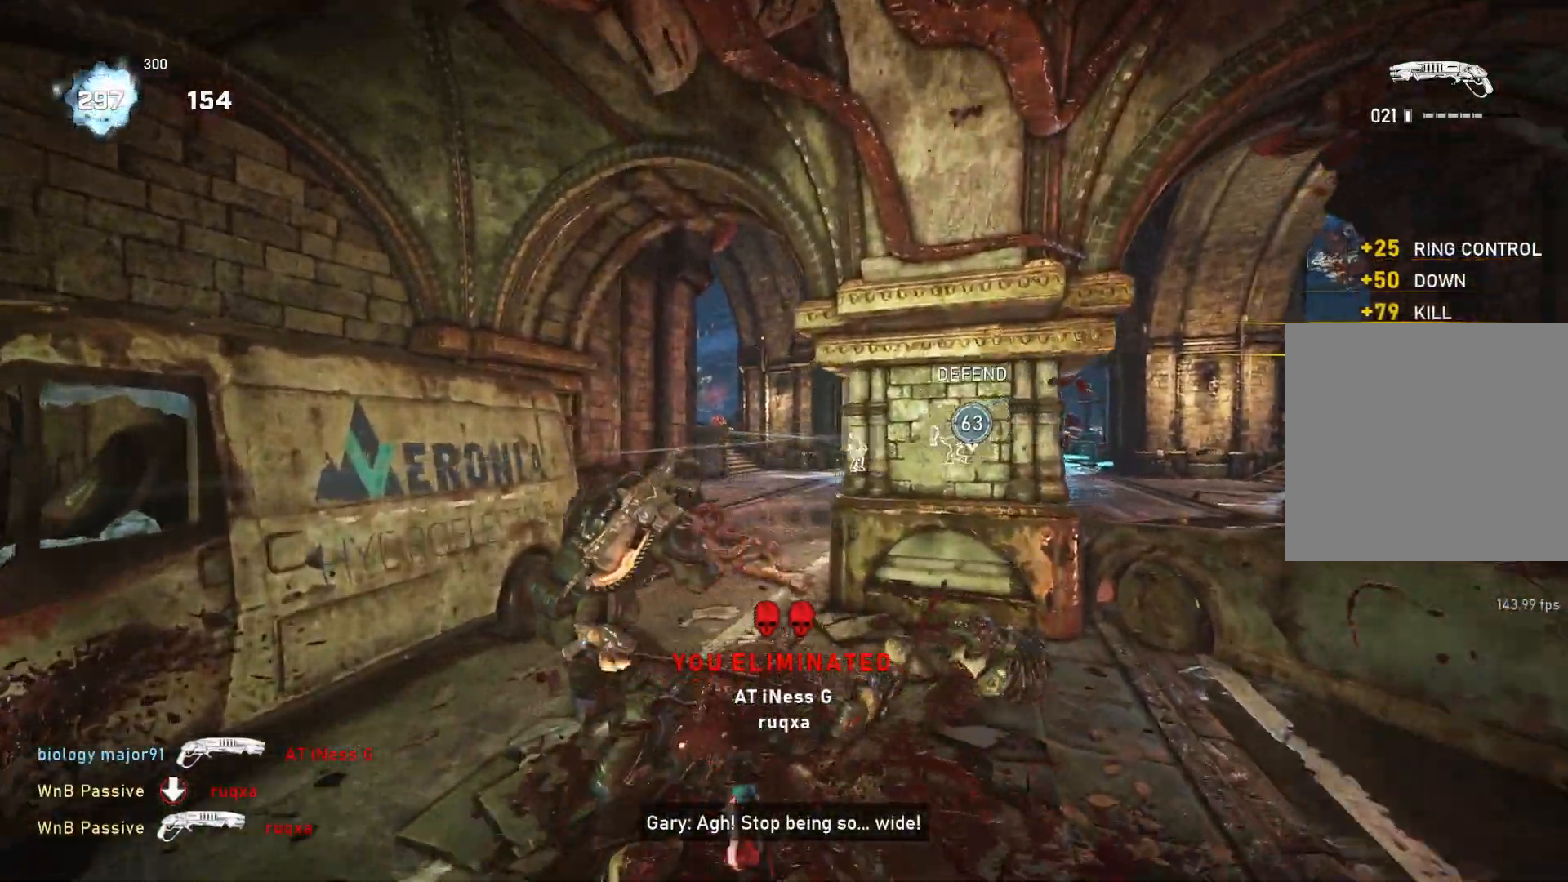
{"buttons": ["DPAD_DOWN"], "left_stick": "up", "right_stick": "center", "events": [[150, "left_stick", "up-right"], [367, "left_stick", "up"], [433, "DPAD_DOWN", "down"]]}
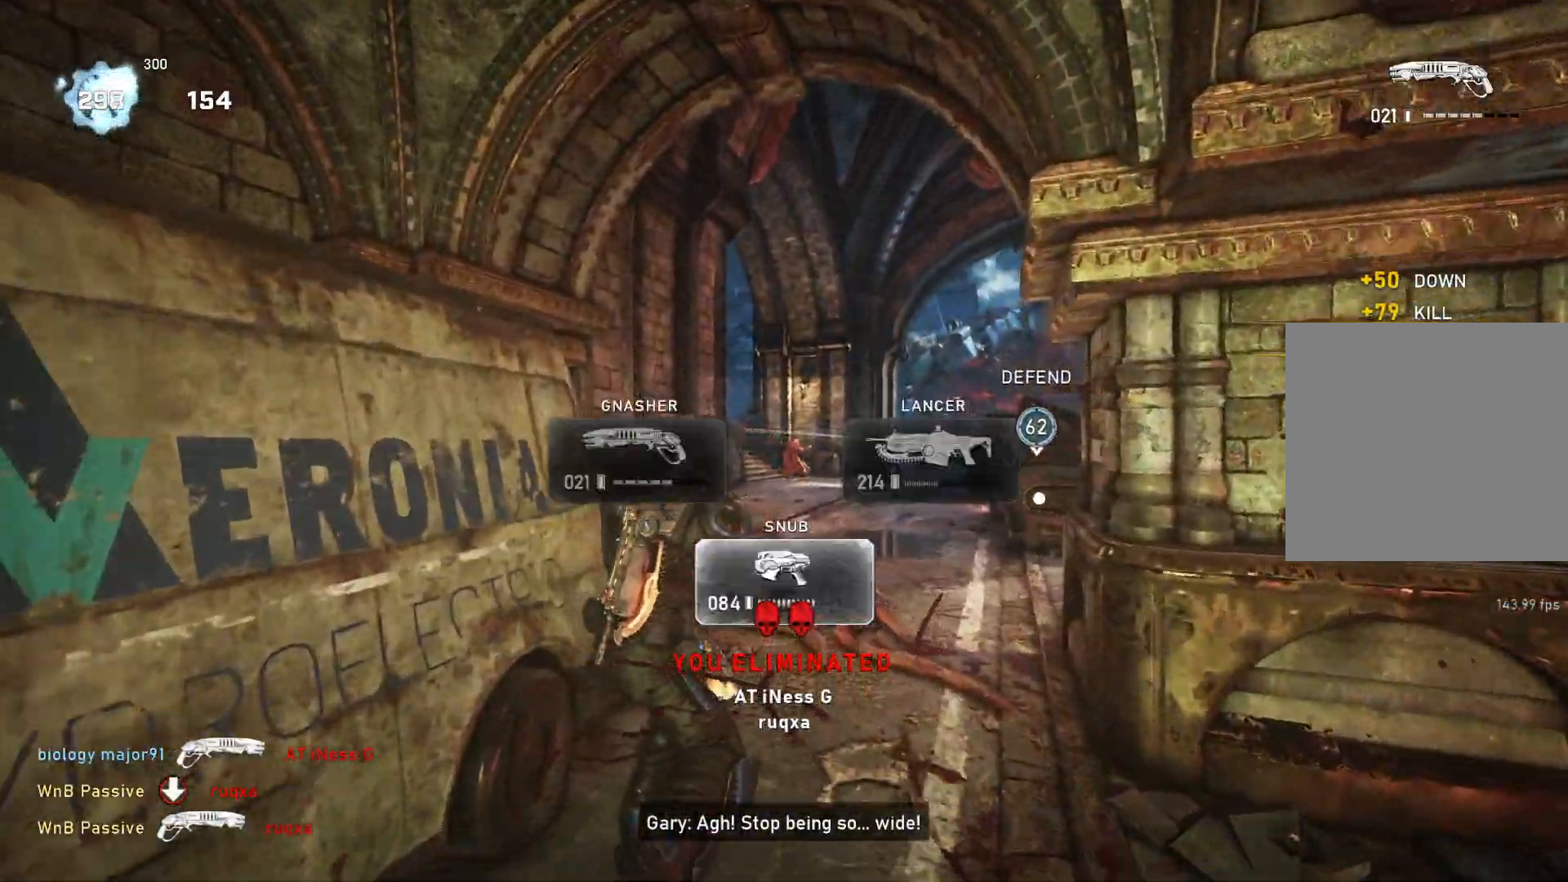
{"buttons": [], "left_stick": "up", "right_stick": "center", "events": [[17, "DPAD_DOWN", "up"], [117, "left_stick", "right"], [250, "left_stick", "up-right"], [367, "left_stick", "up"]]}
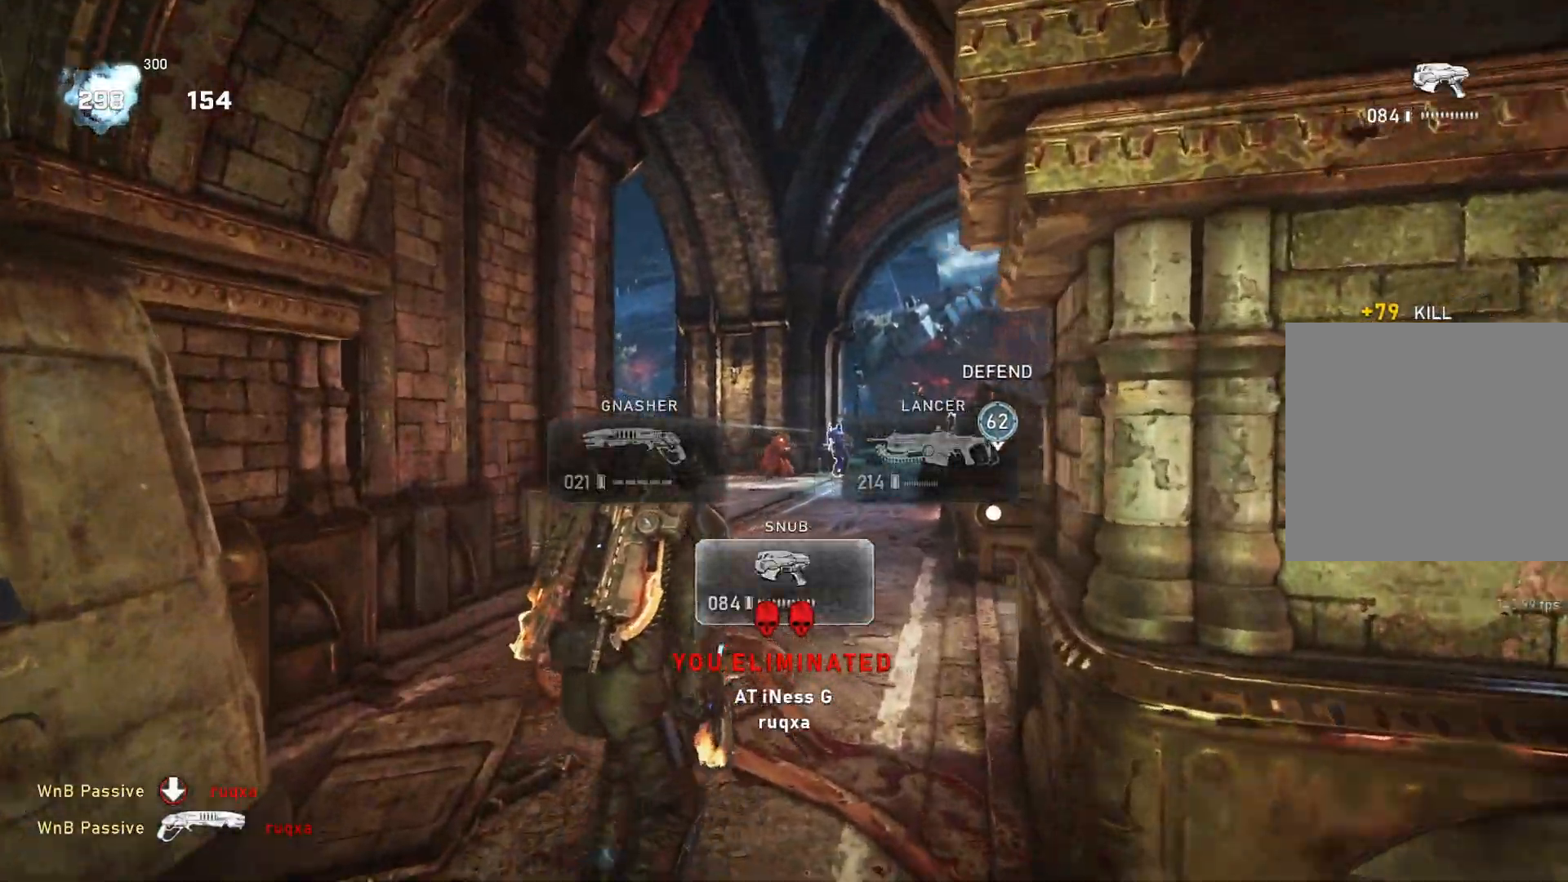
{"buttons": ["L2"], "left_stick": "down-right", "right_stick": "center", "events": [[50, "right_stick", "right"], [117, "L2", "down"], [117, "right_stick", "center"], [250, "left_stick", "center"], [300, "L3", "down"], [367, "right_stick", "left"], [383, "R2", "down"], [433, "R2", "up"], [433, "left_stick", "down-right"], [500, "L3", "up"], [500, "right_stick", "center"]]}
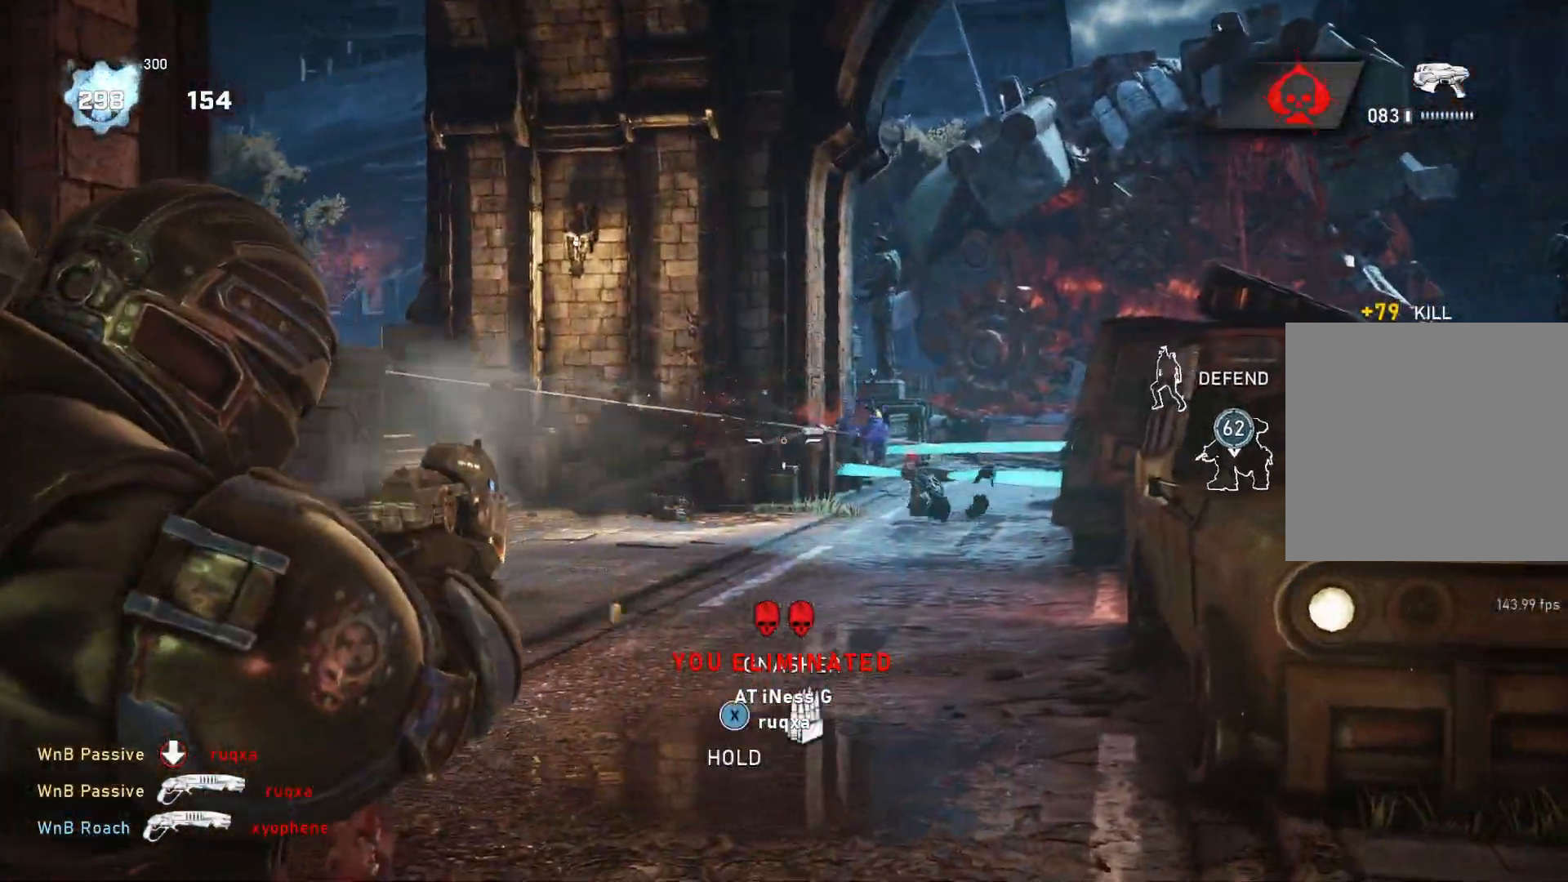
{"buttons": ["L1"], "left_stick": "up-left", "right_stick": "center", "events": [[117, "L2", "up"], [150, "left_stick", "center"], [150, "right_stick", "left"], [200, "right_stick", "center"], [233, "left_stick", "left"], [300, "DPAD_LEFT", "down"], [300, "left_stick", "up-left"], [367, "DPAD_LEFT", "up"], [483, "L1", "down"]]}
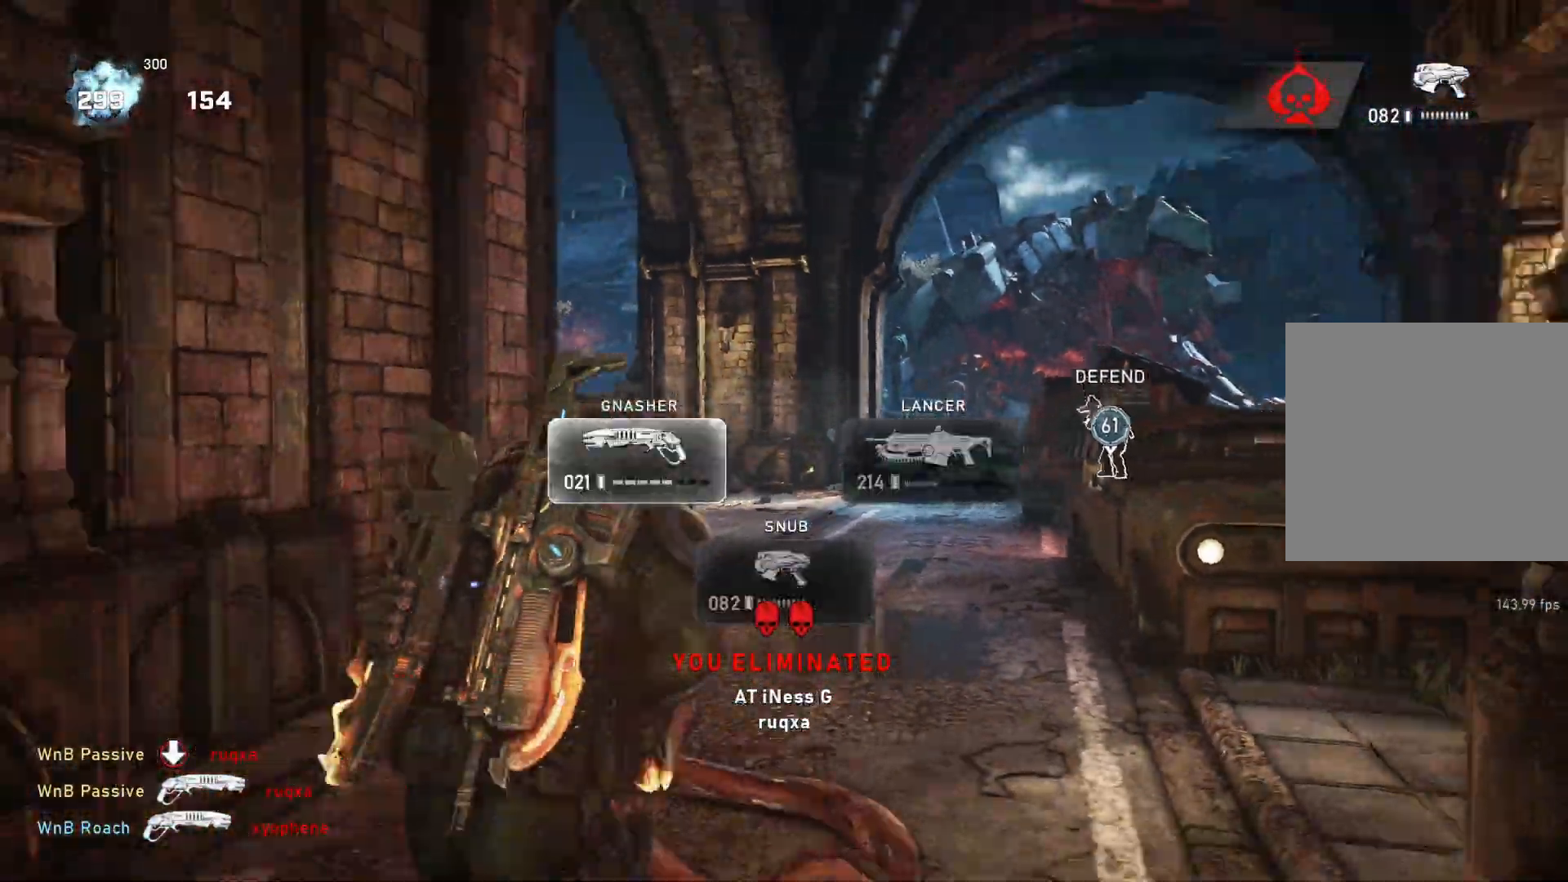
{"buttons": [], "left_stick": "up-right", "right_stick": "center", "events": [[67, "L1", "up"], [317, "left_stick", "up-right"], [383, "left_stick", "right"], [500, "left_stick", "up-right"]]}
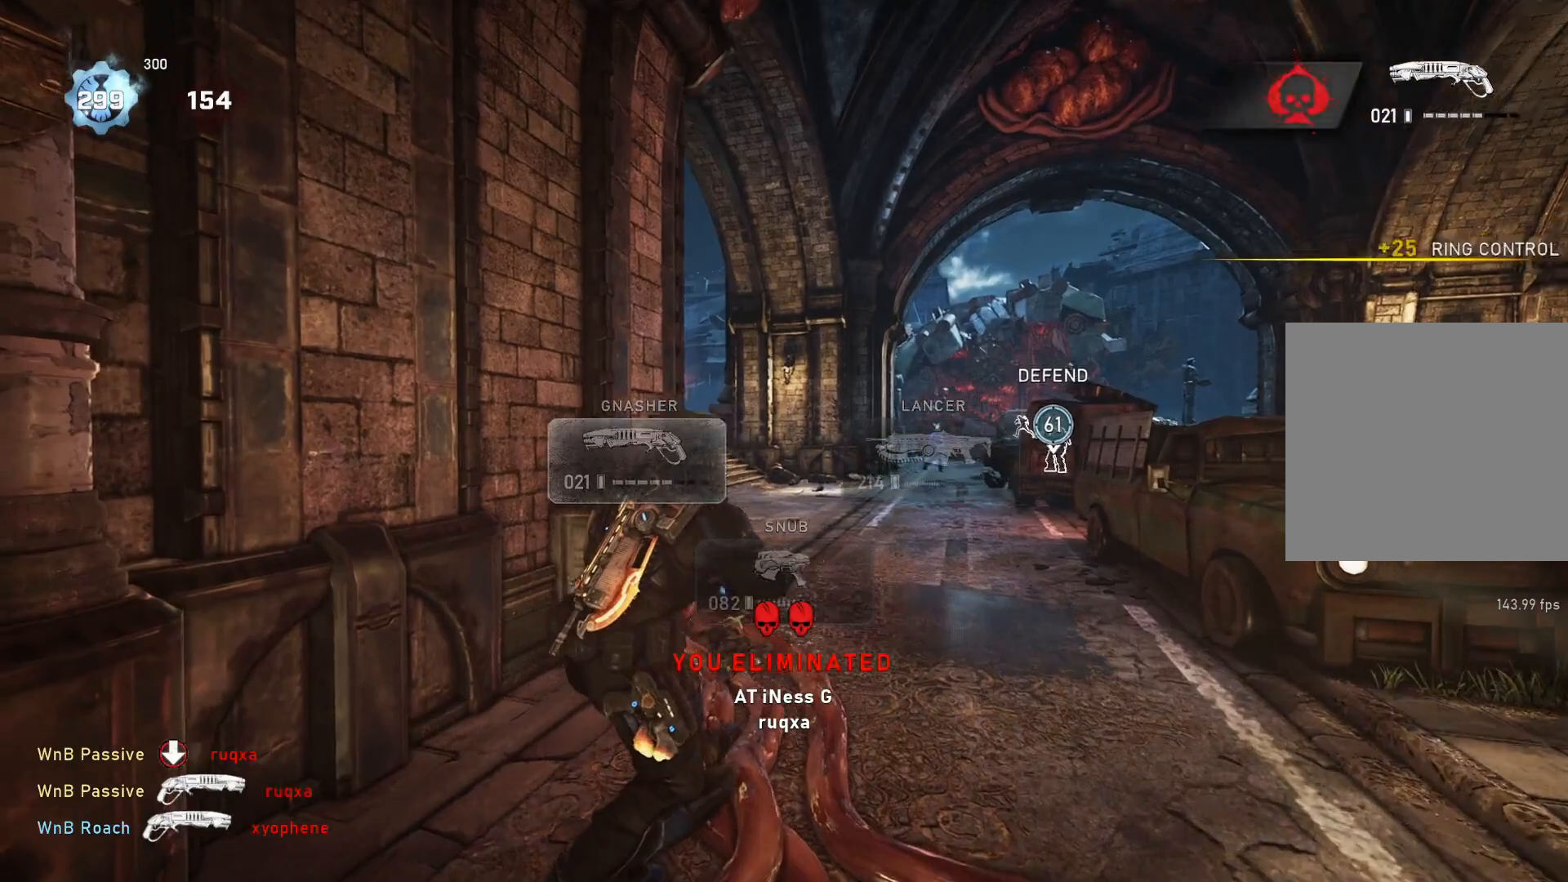
{"buttons": [], "left_stick": "center", "right_stick": "center", "events": [[17, "right_stick", "down-left"], [100, "R1", "down"], [133, "left_stick", "center"], [133, "right_stick", "center"], [167, "R1", "up"], [333, "right_stick", "left"], [417, "right_stick", "center"]]}